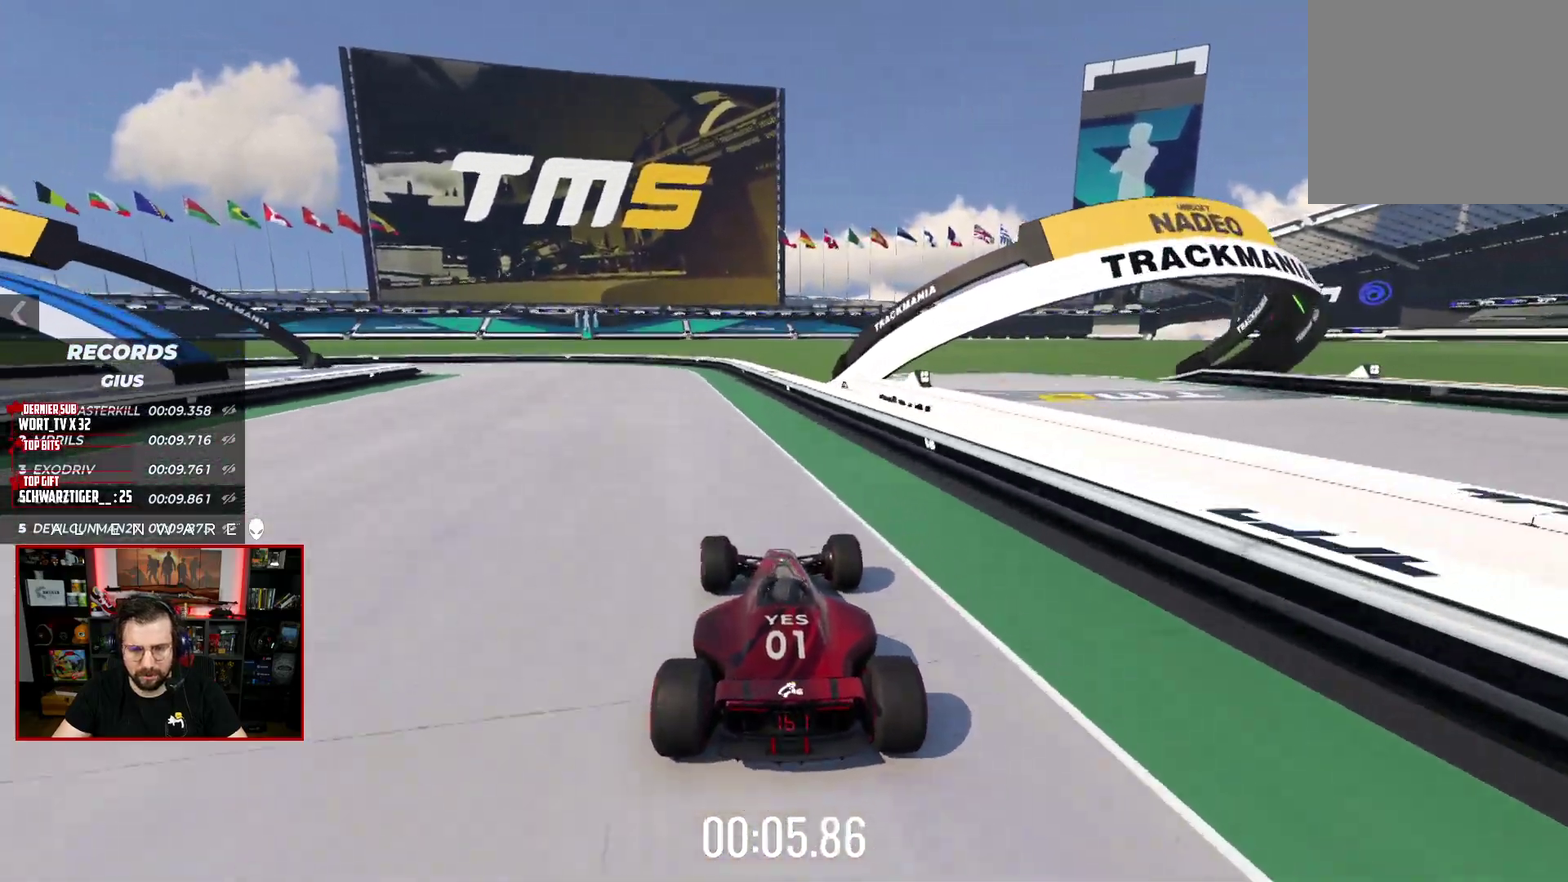
Gameplay with a controller (Xbox layout); each line is a JSON object with the inputs held at the frame after it. "events" lists button and stick changes between this image and that frame as [ms after this image, input, new state], when the widget could be followed in between. Not read: L1 R1.
{"buttons": ["X", "L3"], "left_stick": "left", "right_stick": "center"}
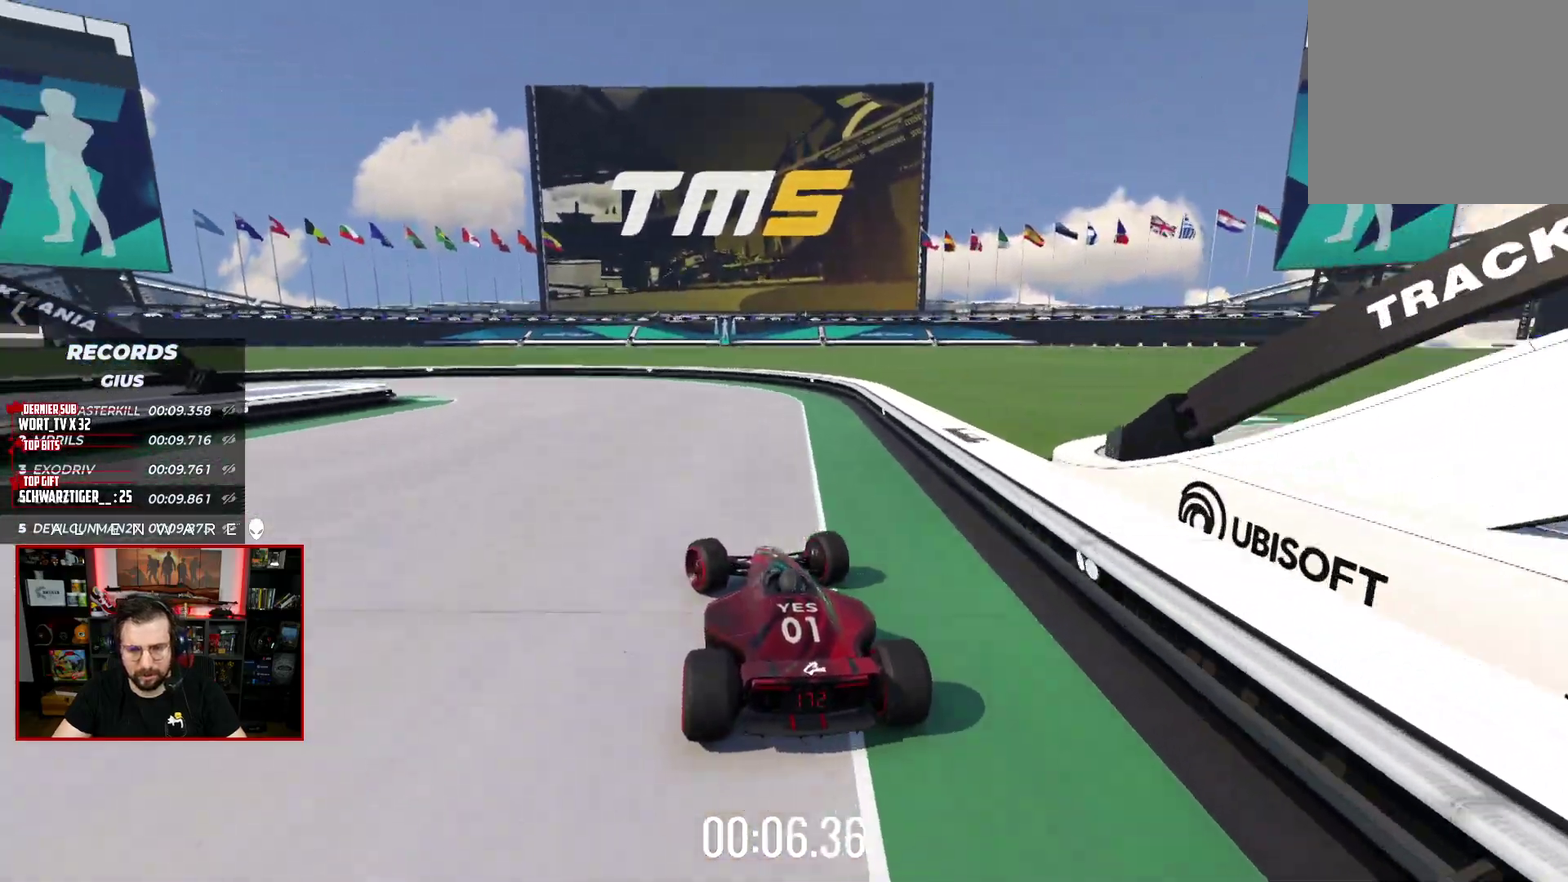
{"buttons": ["A", "X", "L3"], "left_stick": "left", "right_stick": "center", "events": [[267, "A", "down"]]}
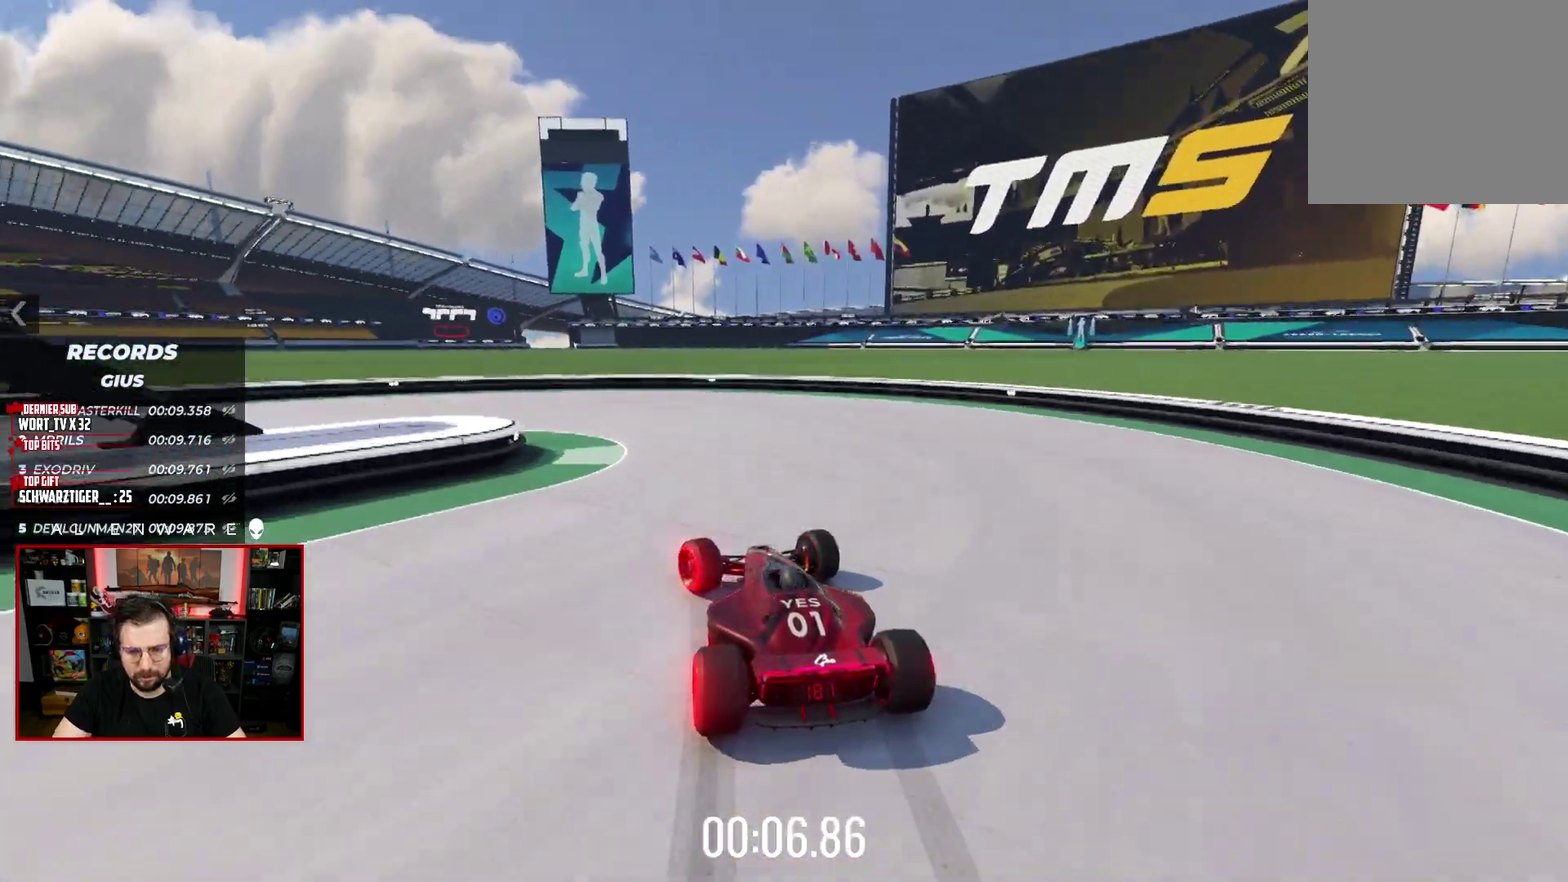
{"buttons": ["A", "L3"], "left_stick": "down-left", "right_stick": "center", "events": [[33, "left_stick", "down-left"], [217, "X", "up"]]}
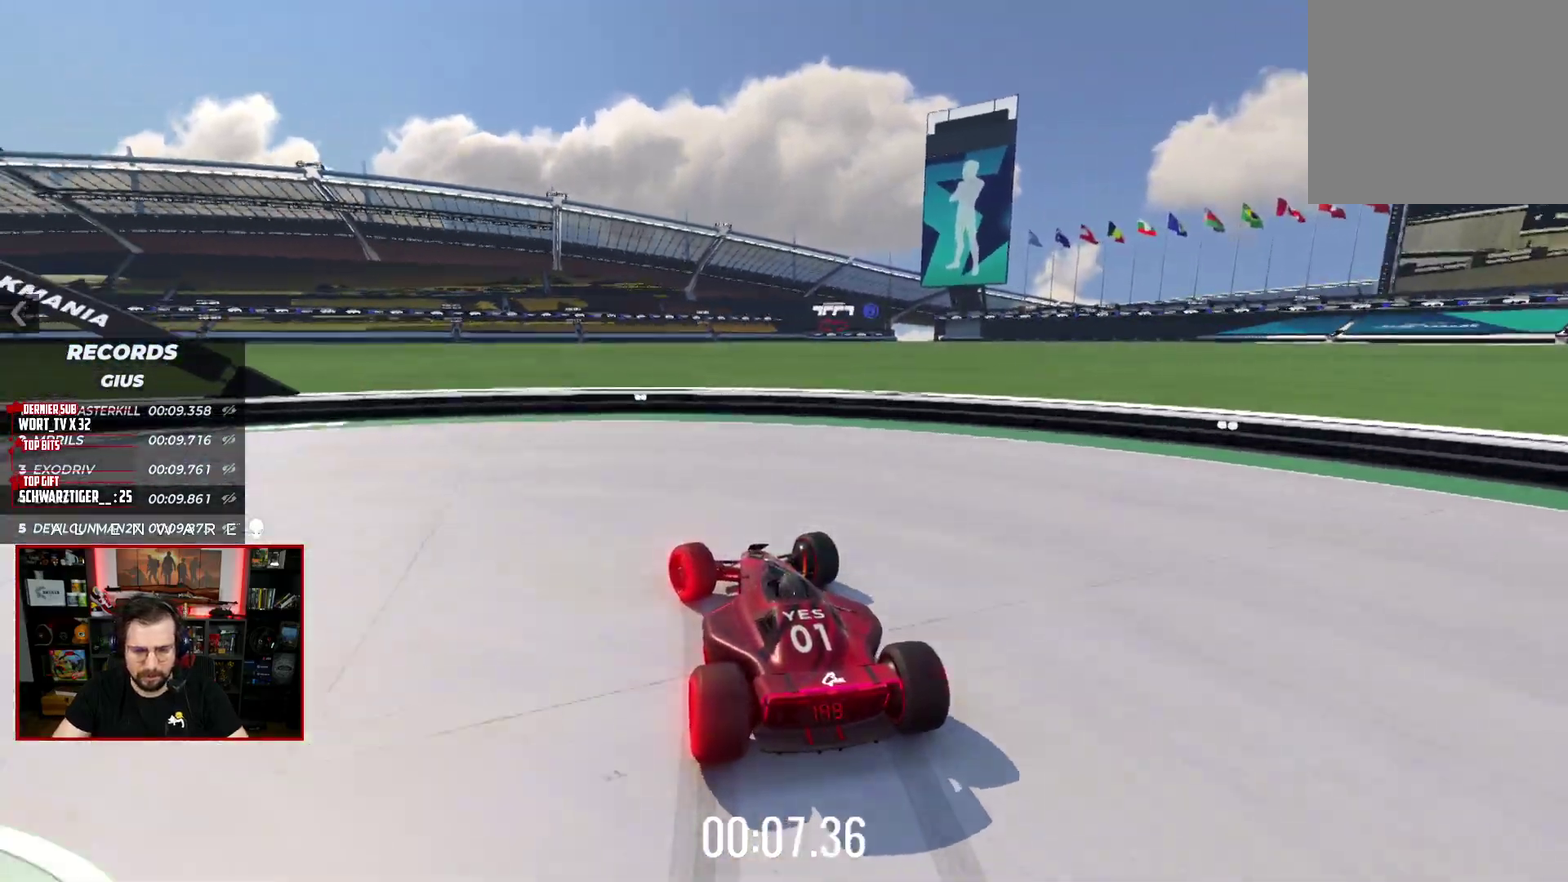
{"buttons": ["A", "X", "L3"], "left_stick": "down-left", "right_stick": "center", "events": [[500, "X", "down"]]}
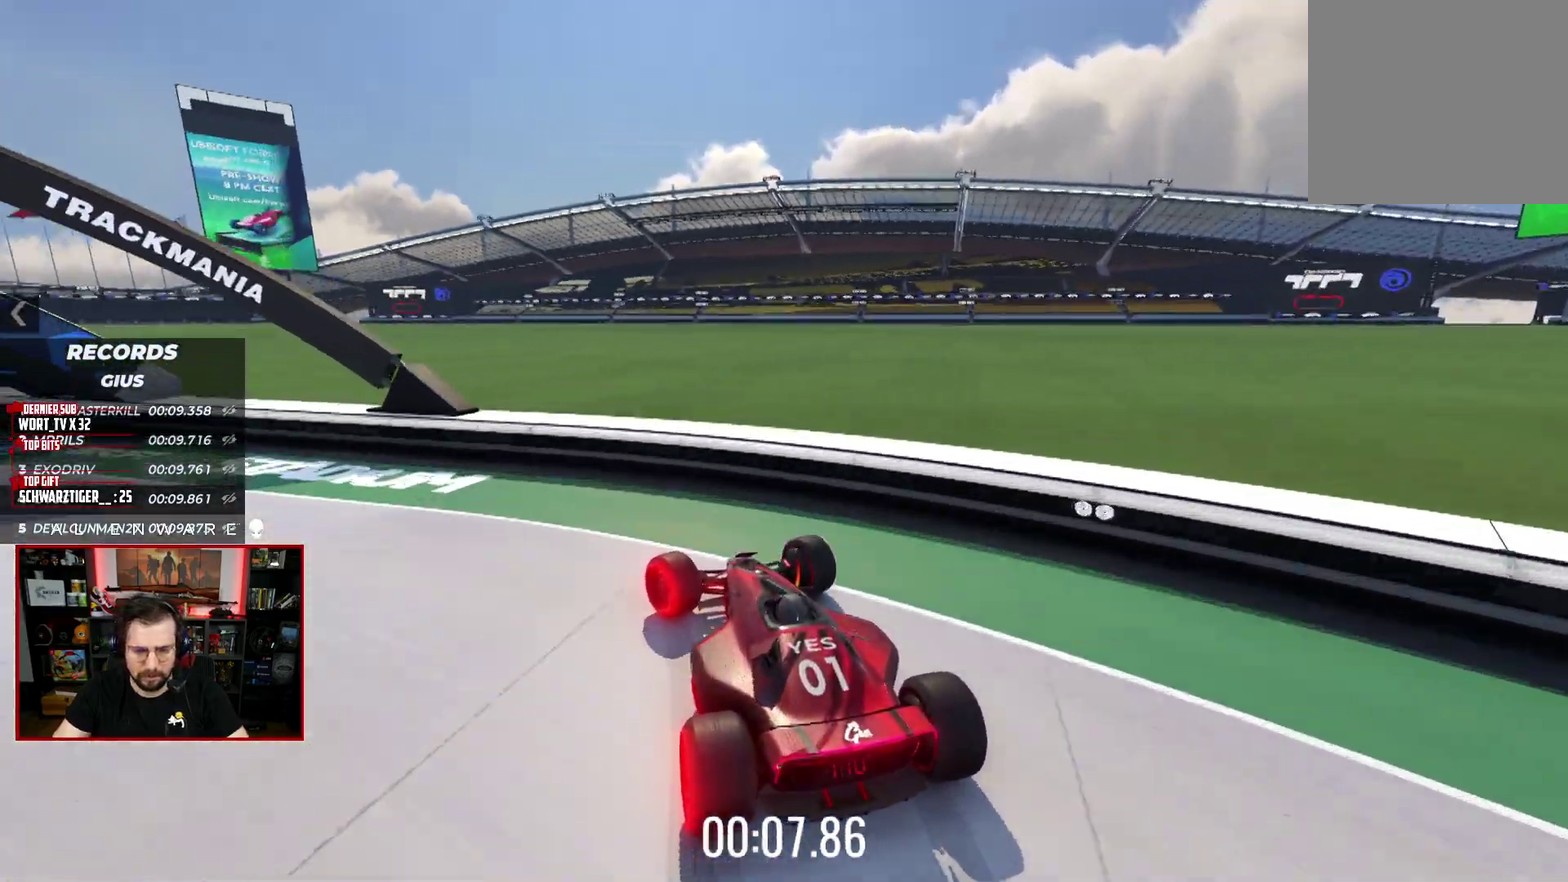
{"buttons": ["X"], "left_stick": "left", "right_stick": "center"}
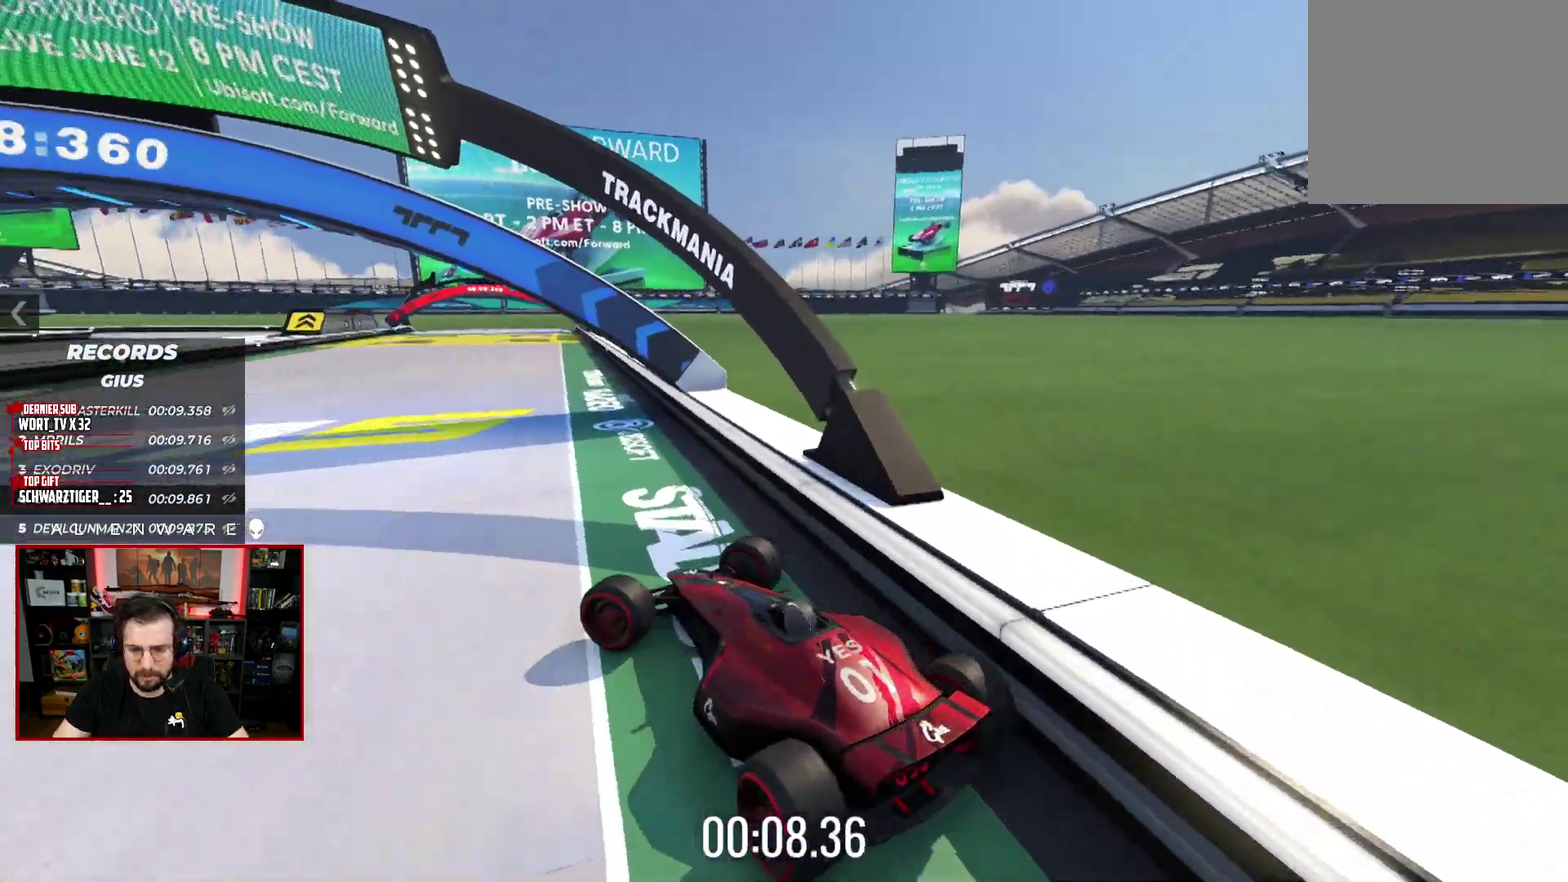
{"buttons": ["X"], "left_stick": "center", "right_stick": "center", "events": [[50, "left_stick", "center"], [100, "left_stick", "up-right"], [300, "left_stick", "center"]]}
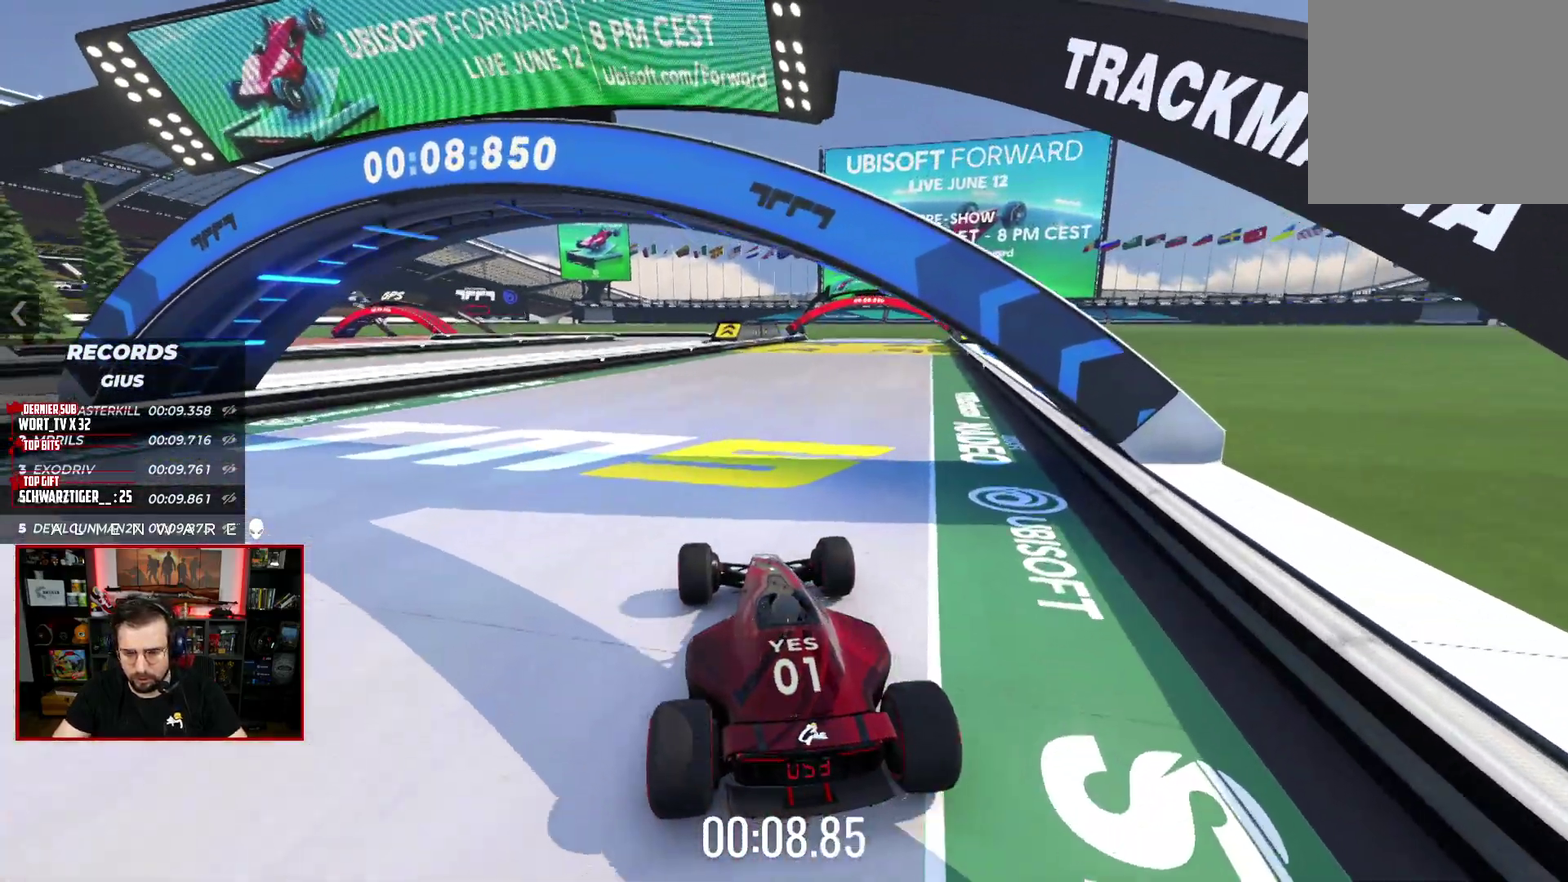
{"buttons": ["X"], "left_stick": "center", "right_stick": "center", "events": [[150, "left_stick", "right"], [217, "left_stick", "center"]]}
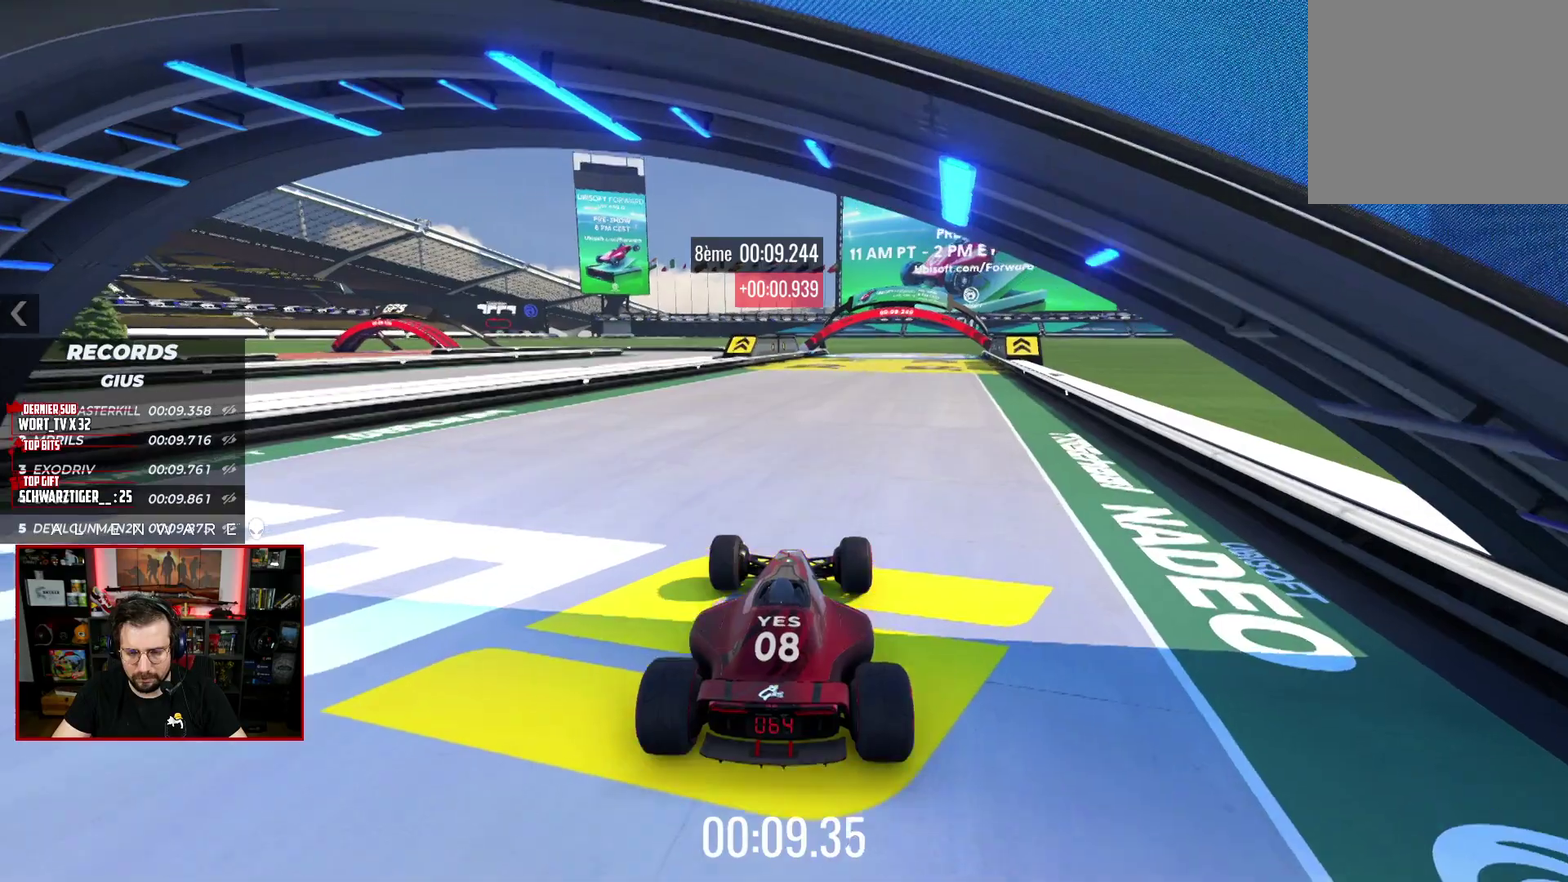
{"buttons": ["X"], "left_stick": "center", "right_stick": "center", "events": [[317, "left_stick", "right"], [433, "left_stick", "center"]]}
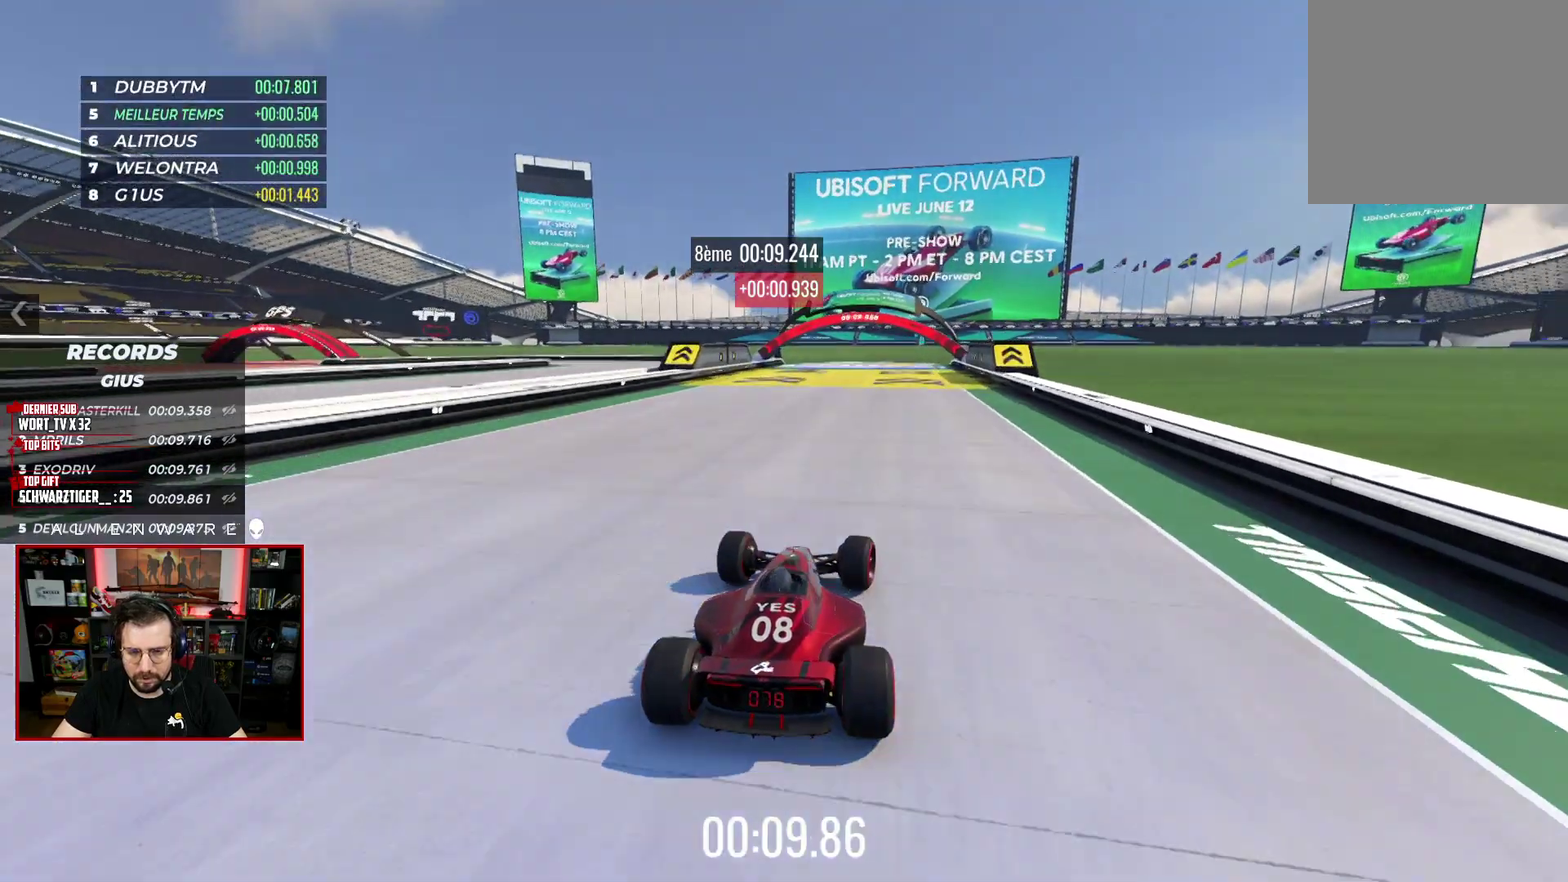
{"buttons": ["X"], "left_stick": "center", "right_stick": "center", "events": []}
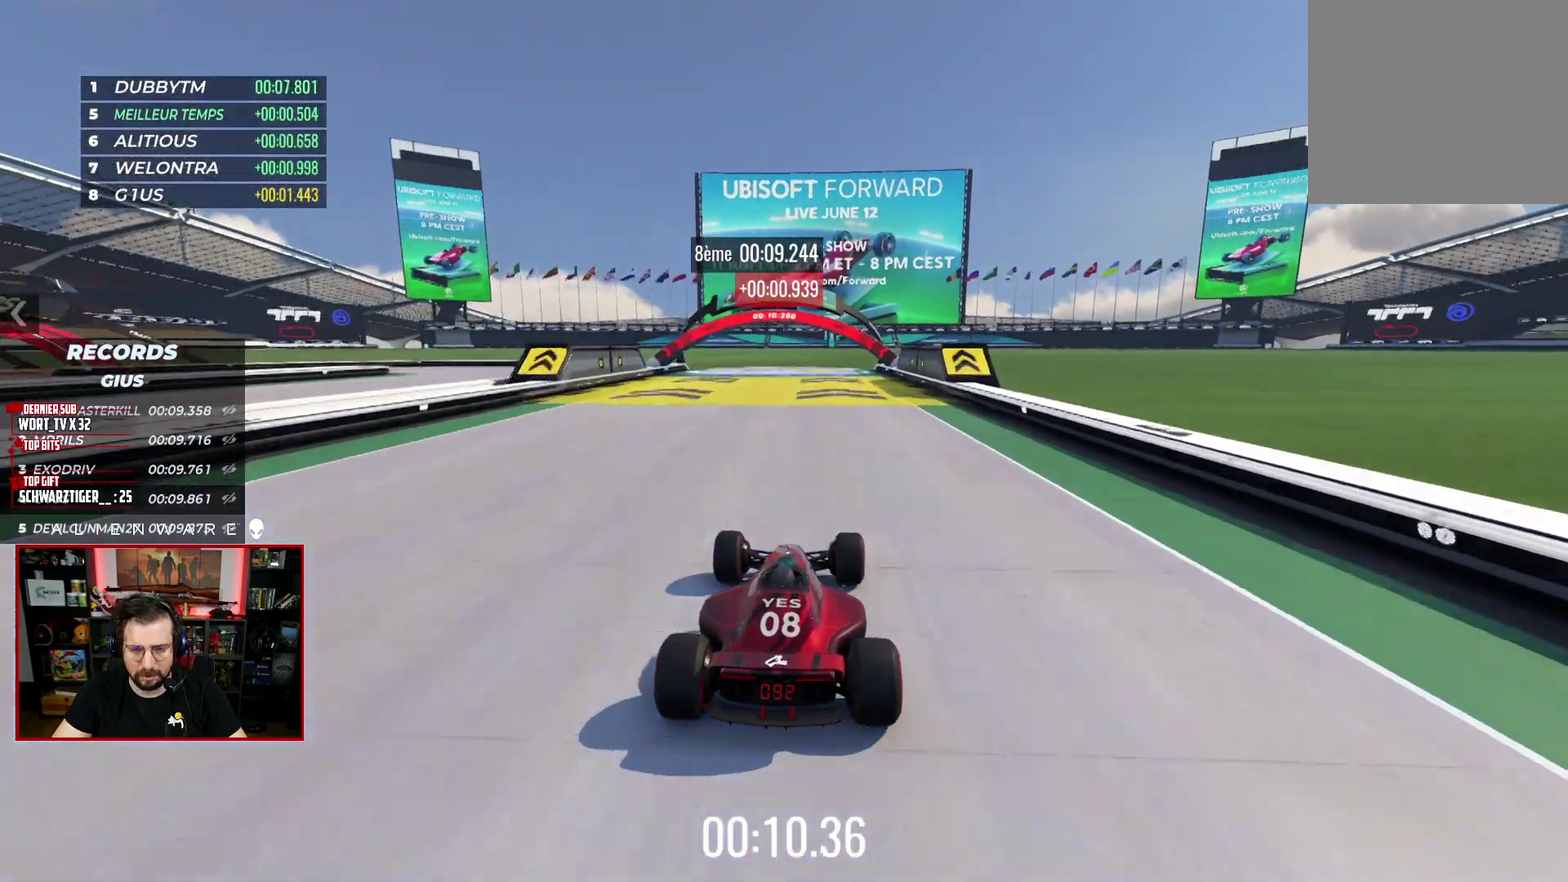
{"buttons": ["X"], "left_stick": "center", "right_stick": "center", "events": []}
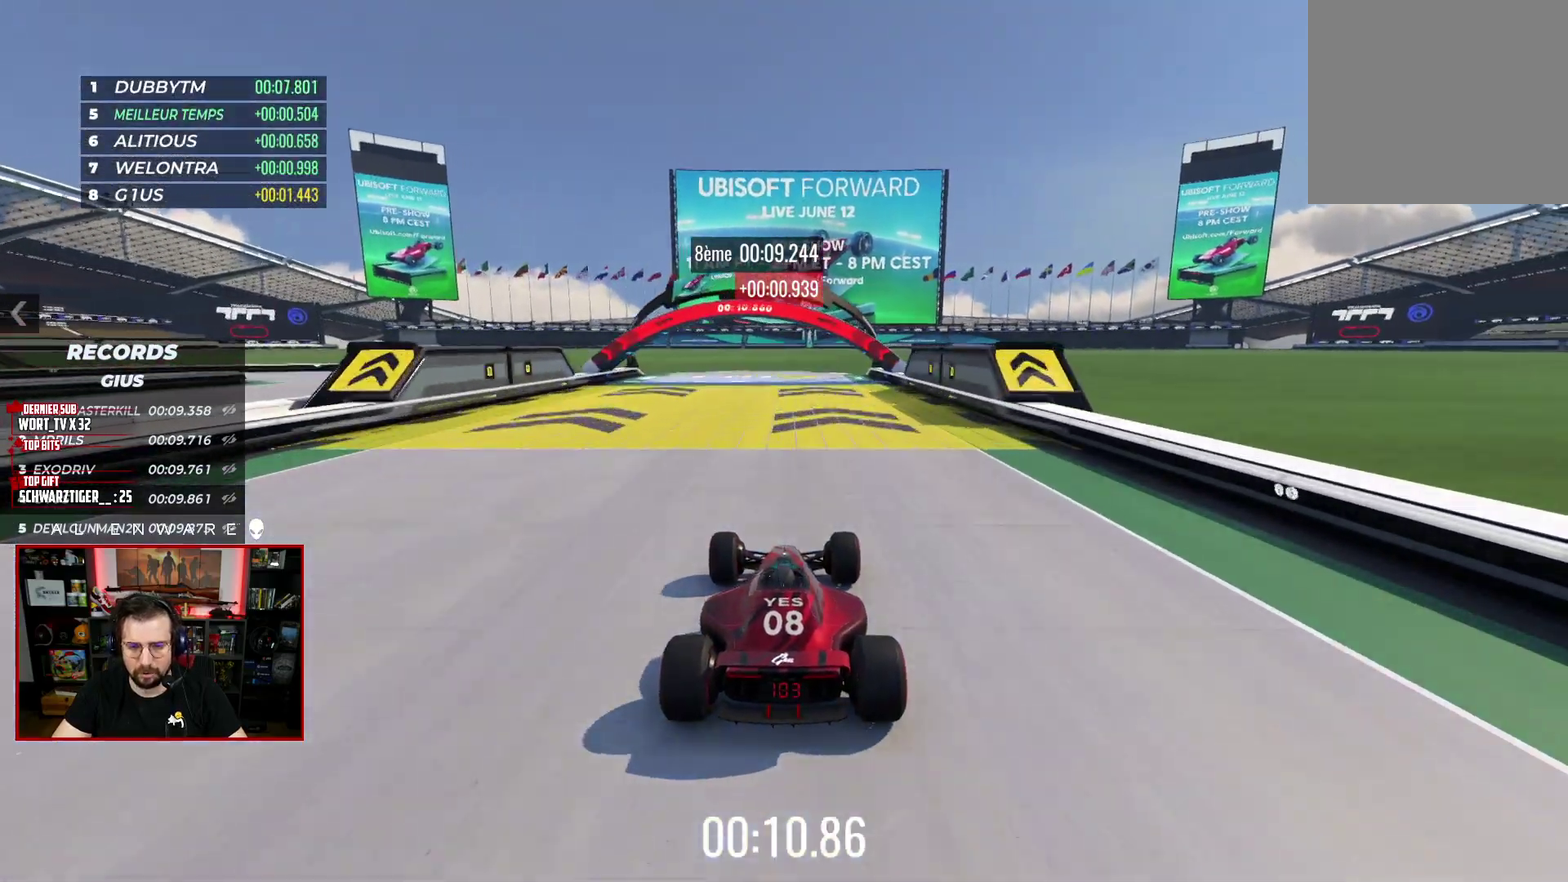
{"buttons": ["X"], "left_stick": "center", "right_stick": "center", "events": []}
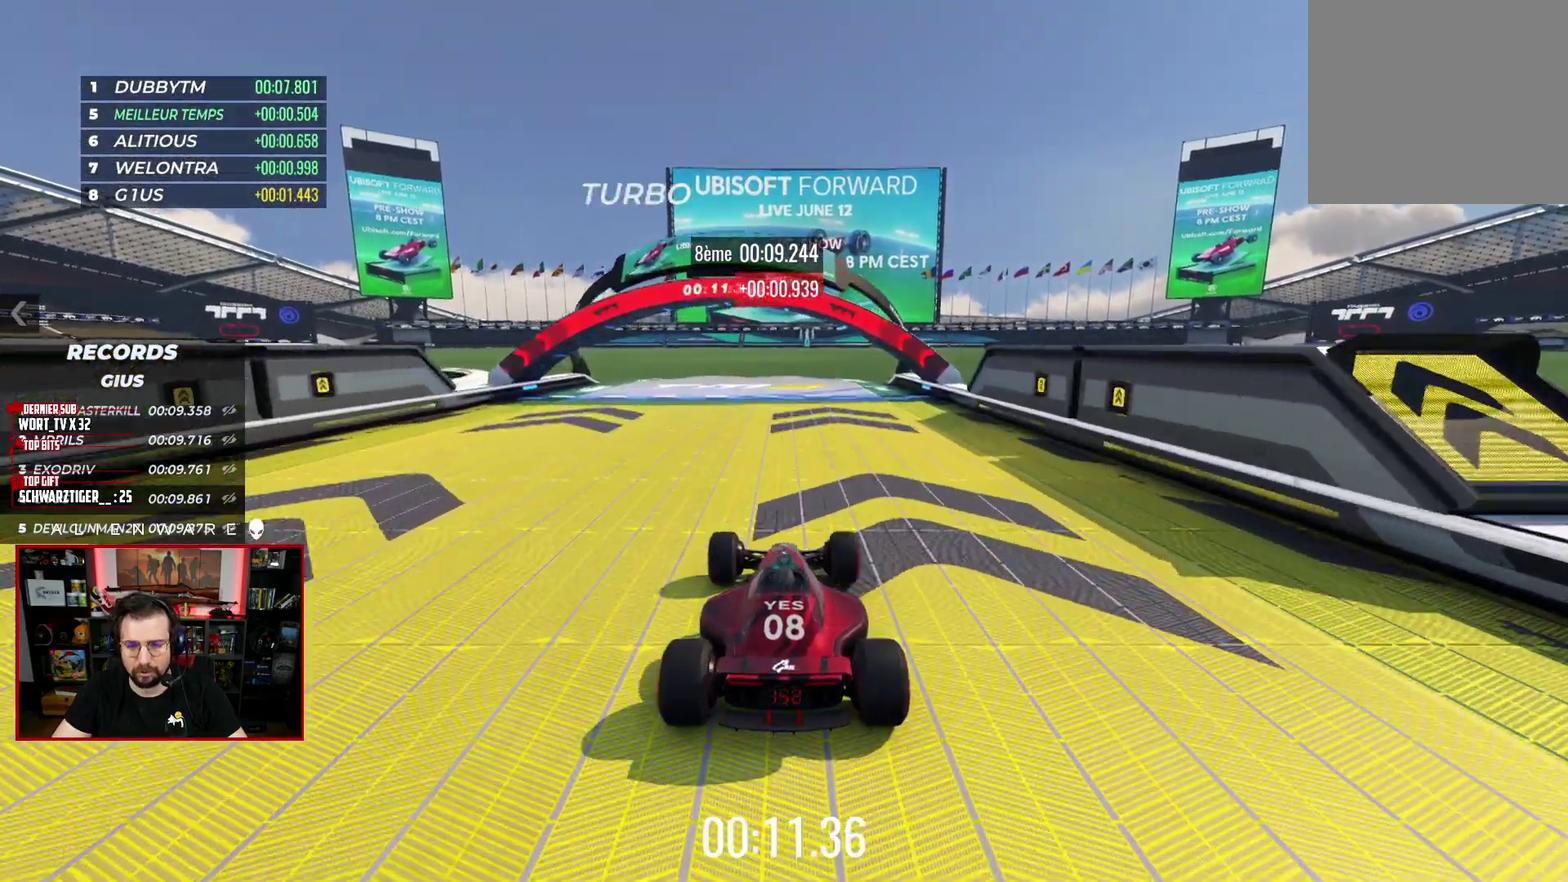
{"buttons": ["X"], "left_stick": "center", "right_stick": "center", "events": []}
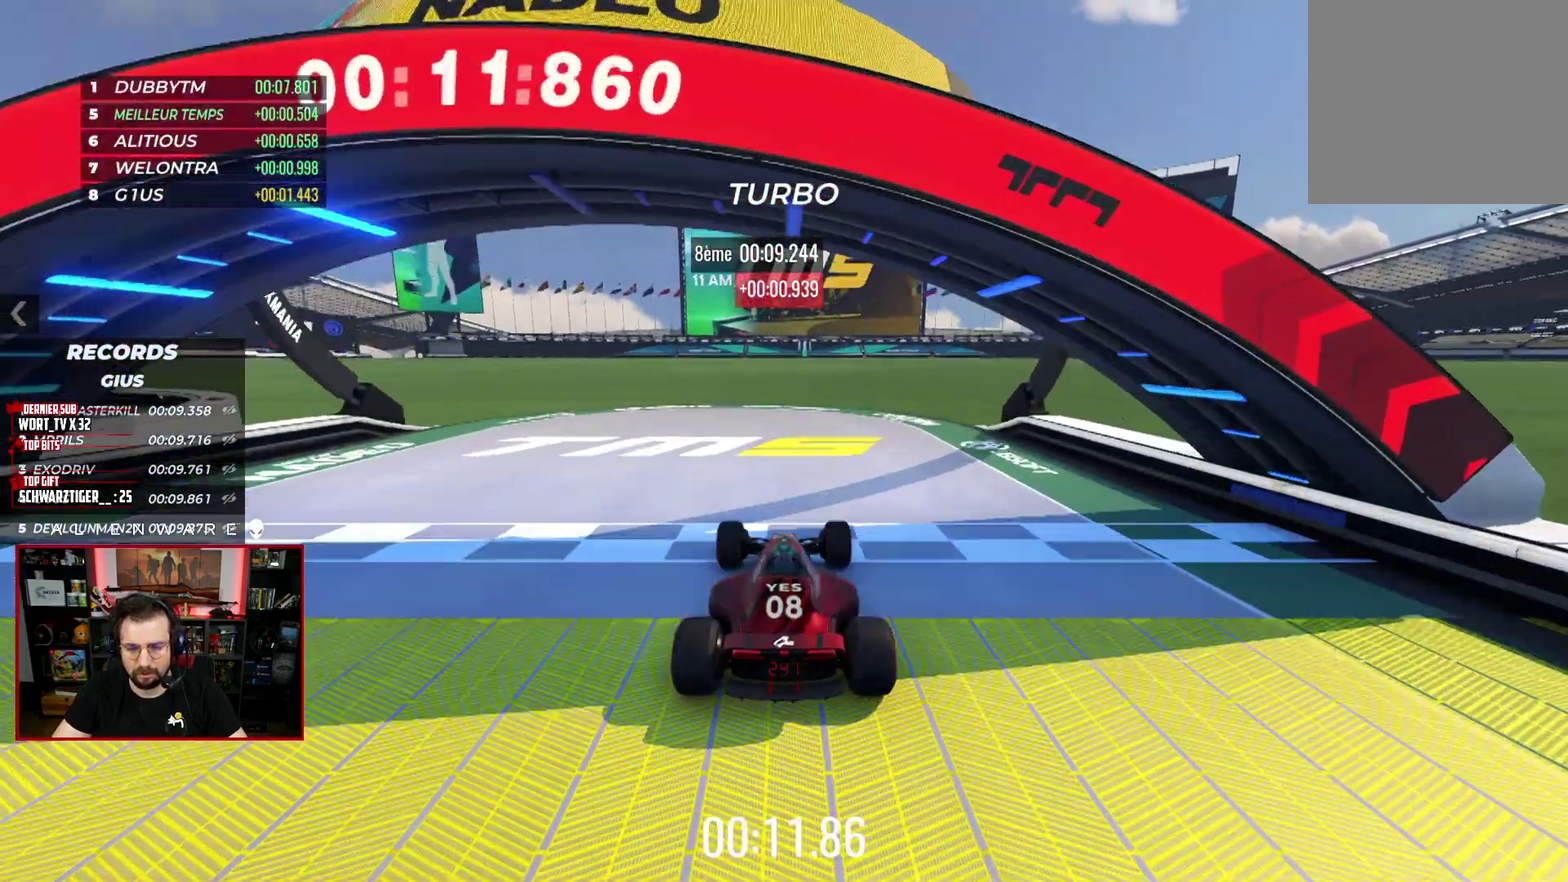
{"buttons": ["B"], "left_stick": "center", "right_stick": "center", "events": [[183, "X", "up"], [350, "B", "down"]]}
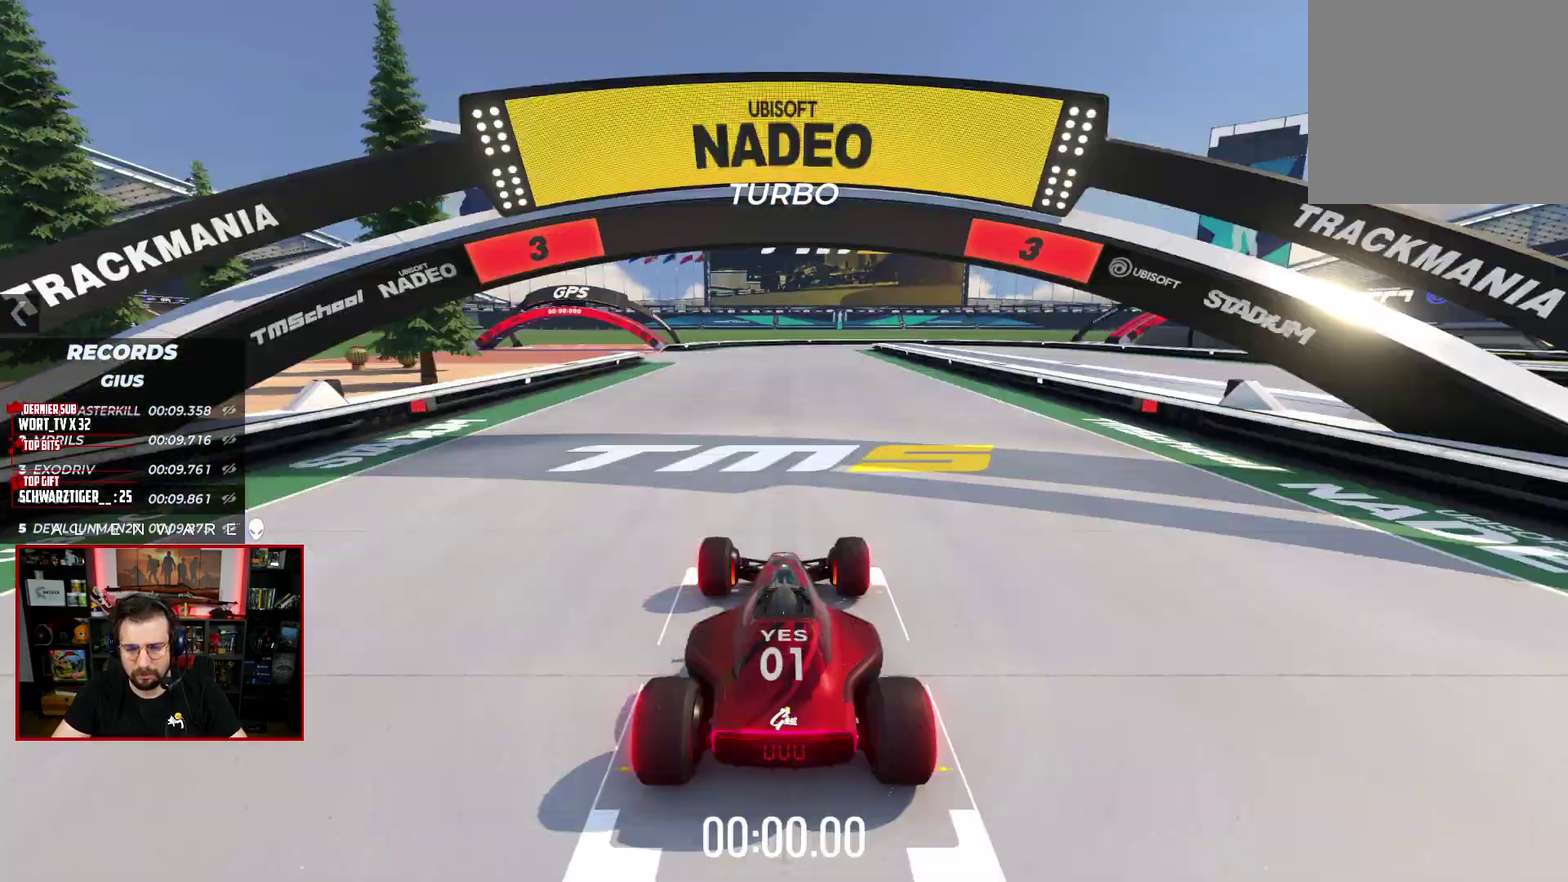
{"buttons": ["X"], "left_stick": "center", "right_stick": "center", "events": [[67, "B", "up"], [383, "X", "down"]]}
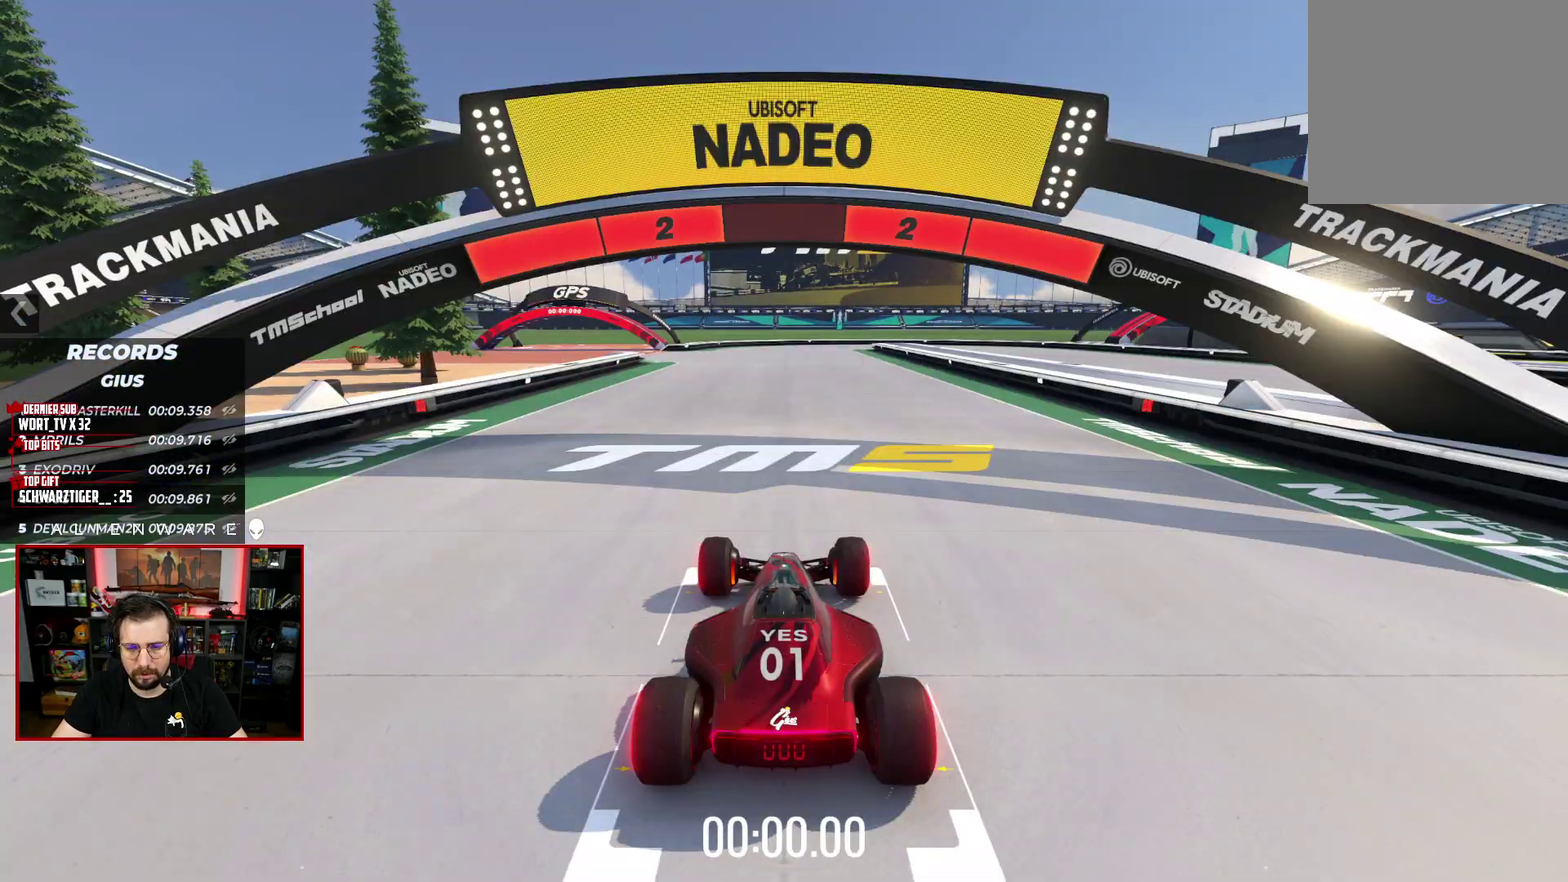
{"buttons": ["X"], "left_stick": "center", "right_stick": "center", "events": []}
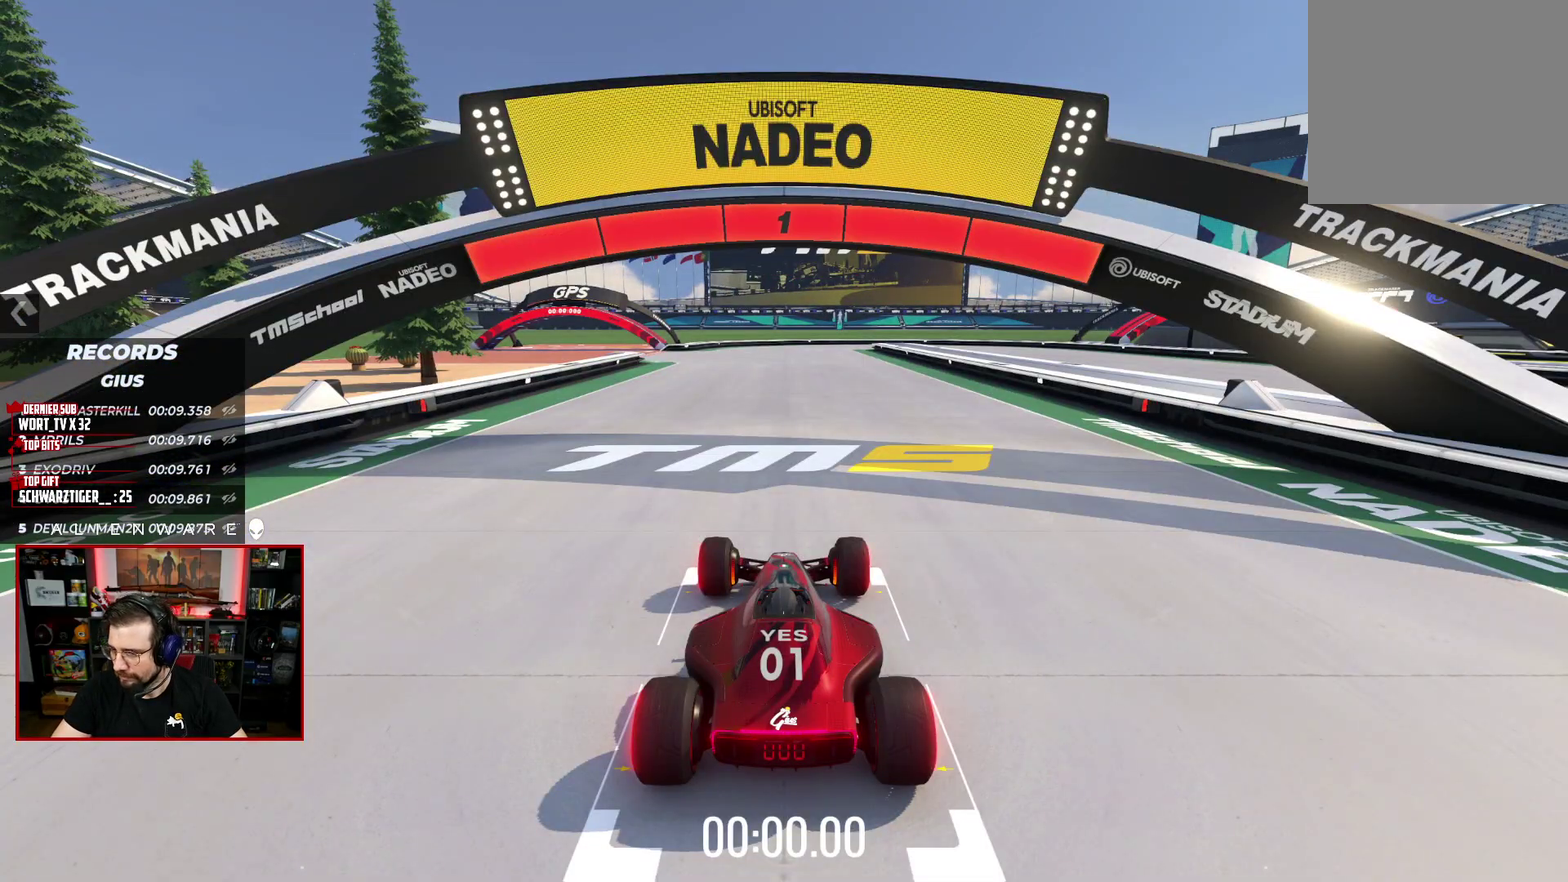
{"buttons": ["X"], "left_stick": "center", "right_stick": "center", "events": []}
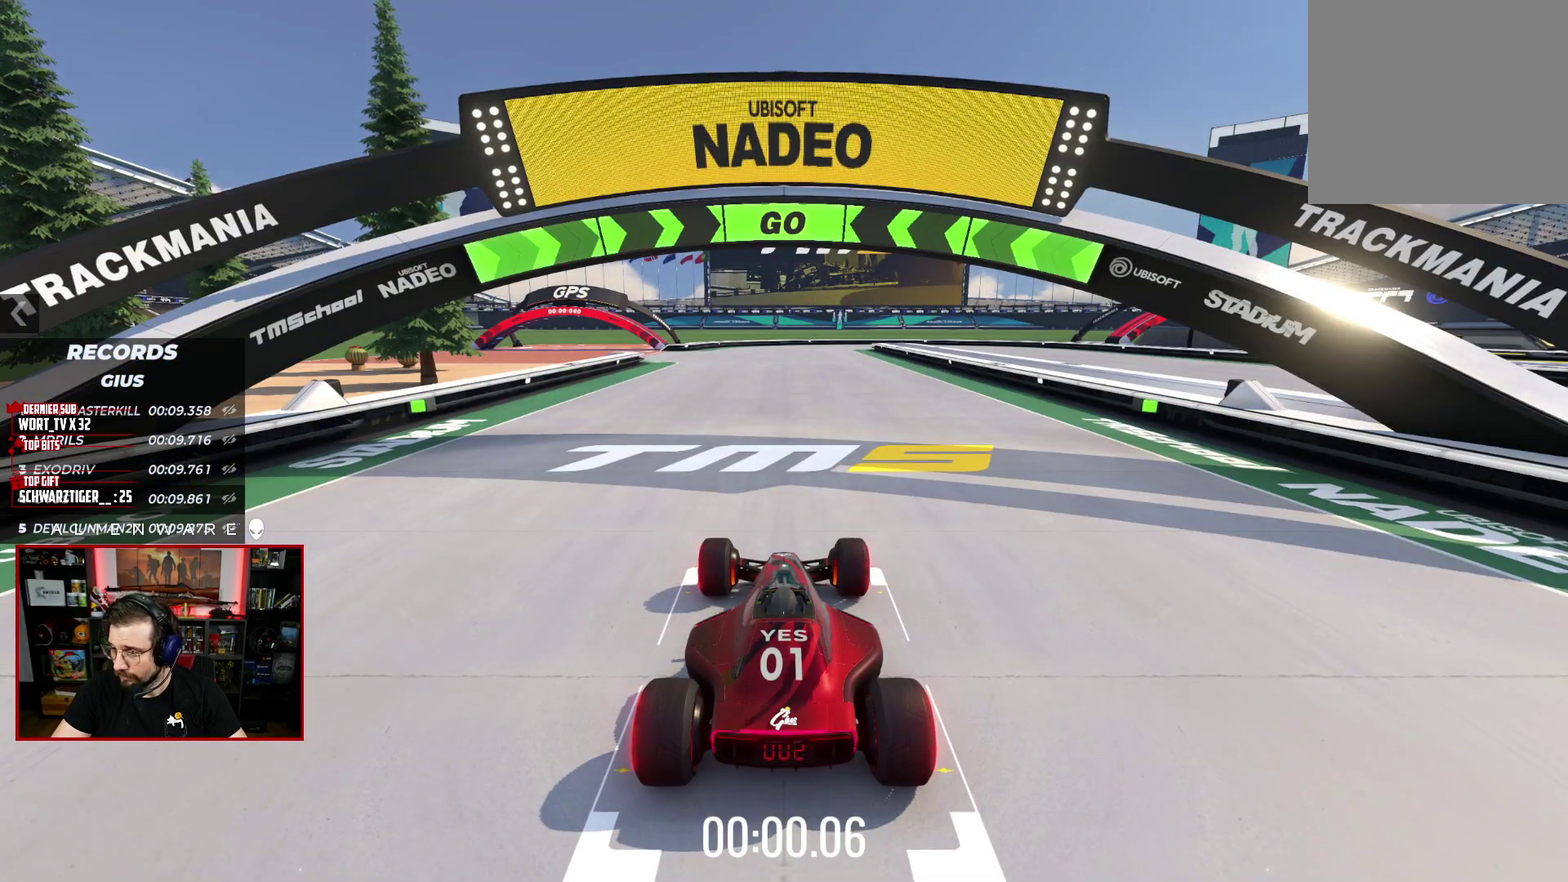
{"buttons": ["X"], "left_stick": "center", "right_stick": "center", "events": []}
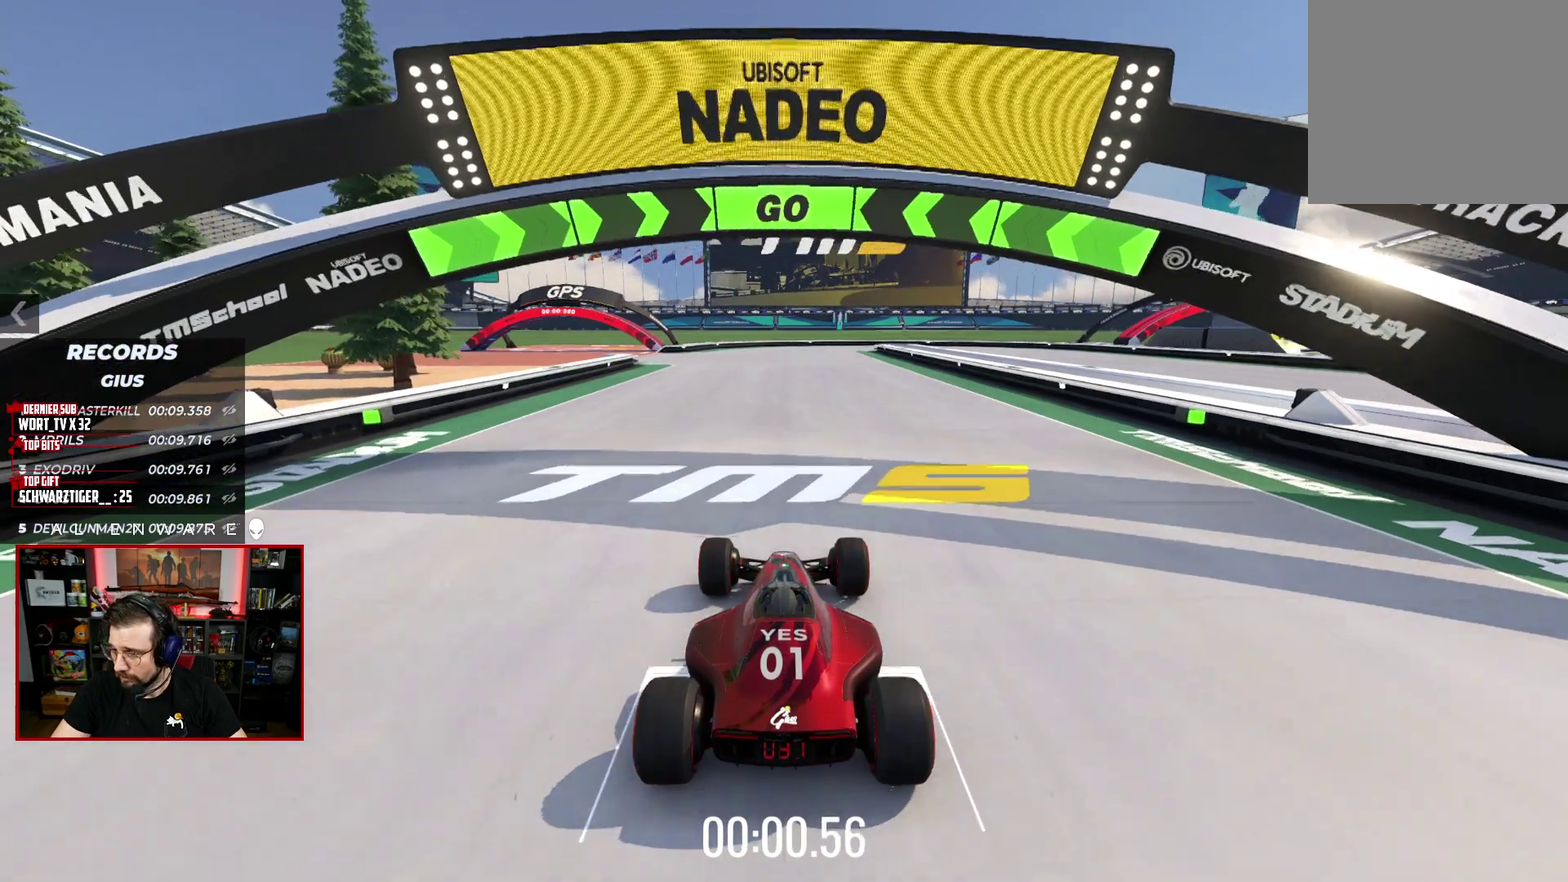
{"buttons": ["X"], "left_stick": "center", "right_stick": "center", "events": []}
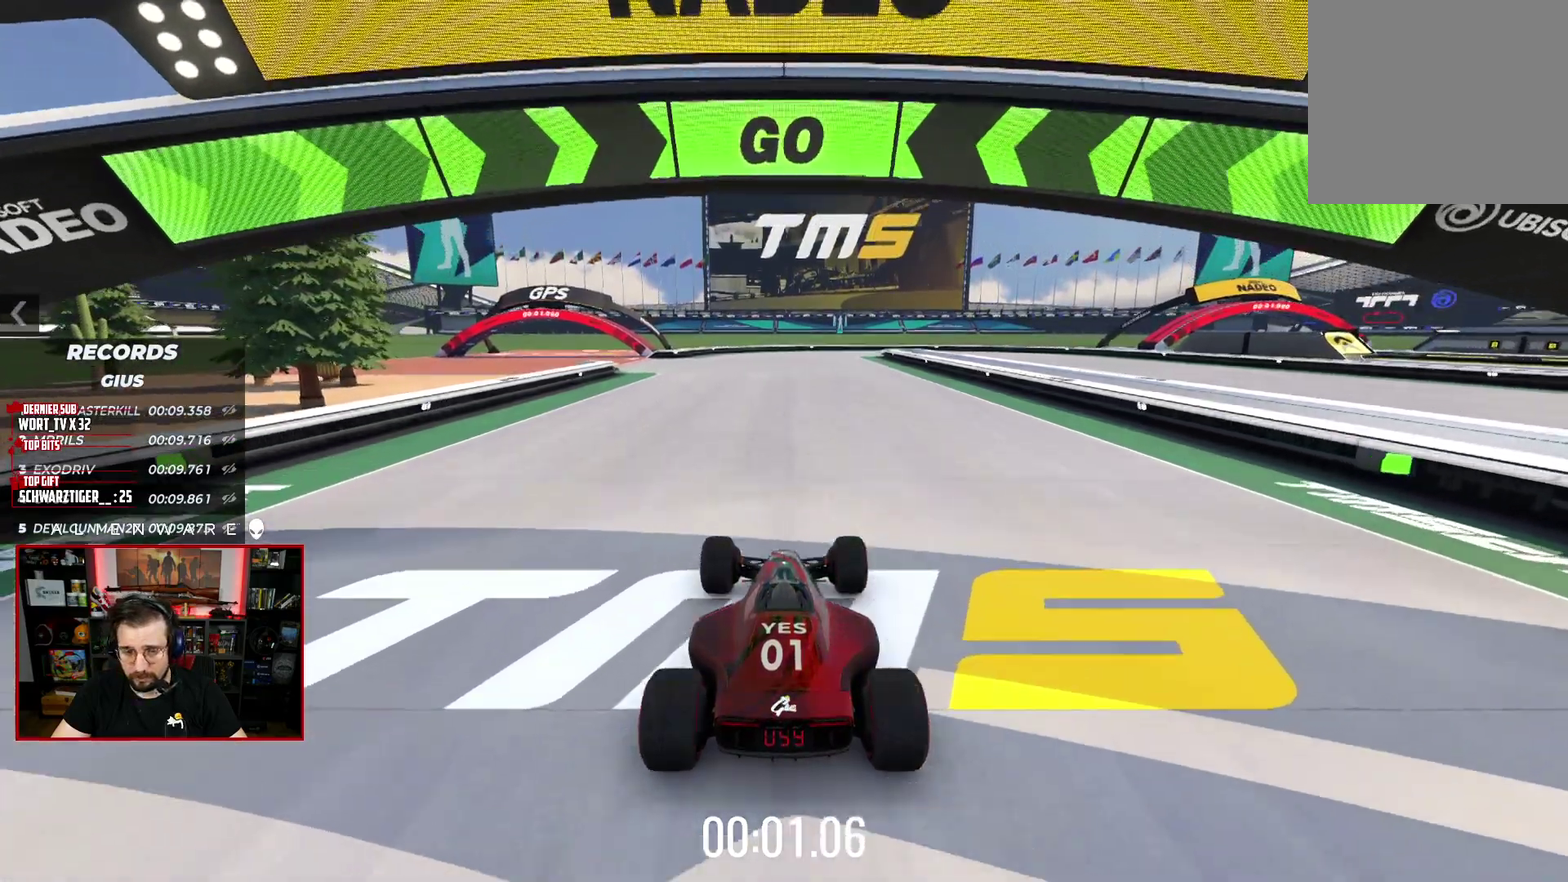
{"buttons": ["X"], "left_stick": "left", "right_stick": "center", "events": [[367, "left_stick", "left"]]}
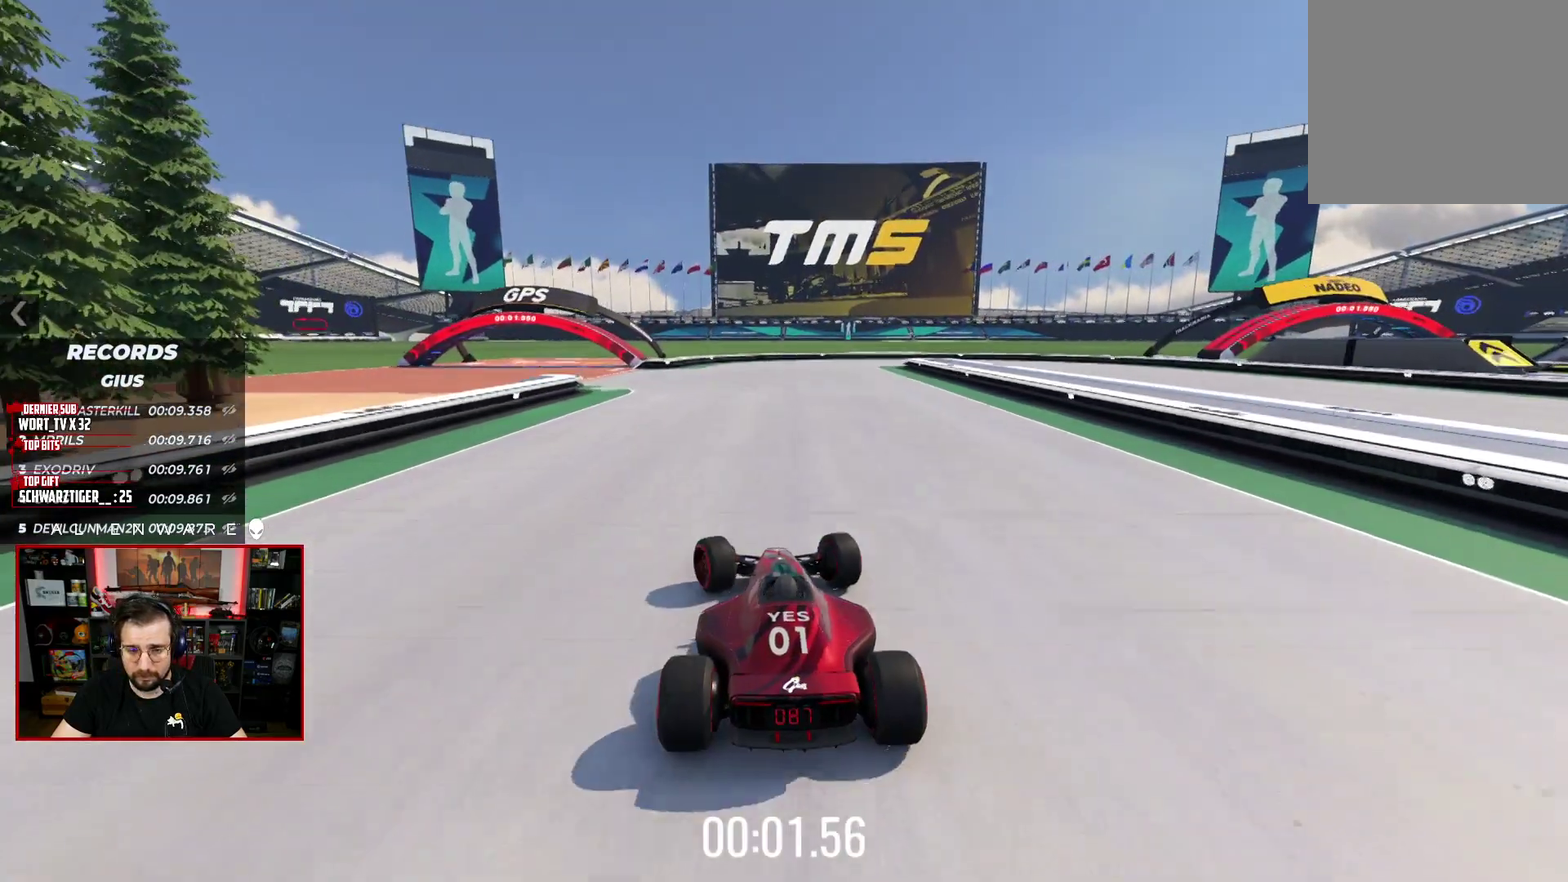
{"buttons": ["X"], "left_stick": "center", "right_stick": "center", "events": [[33, "left_stick", "center"]]}
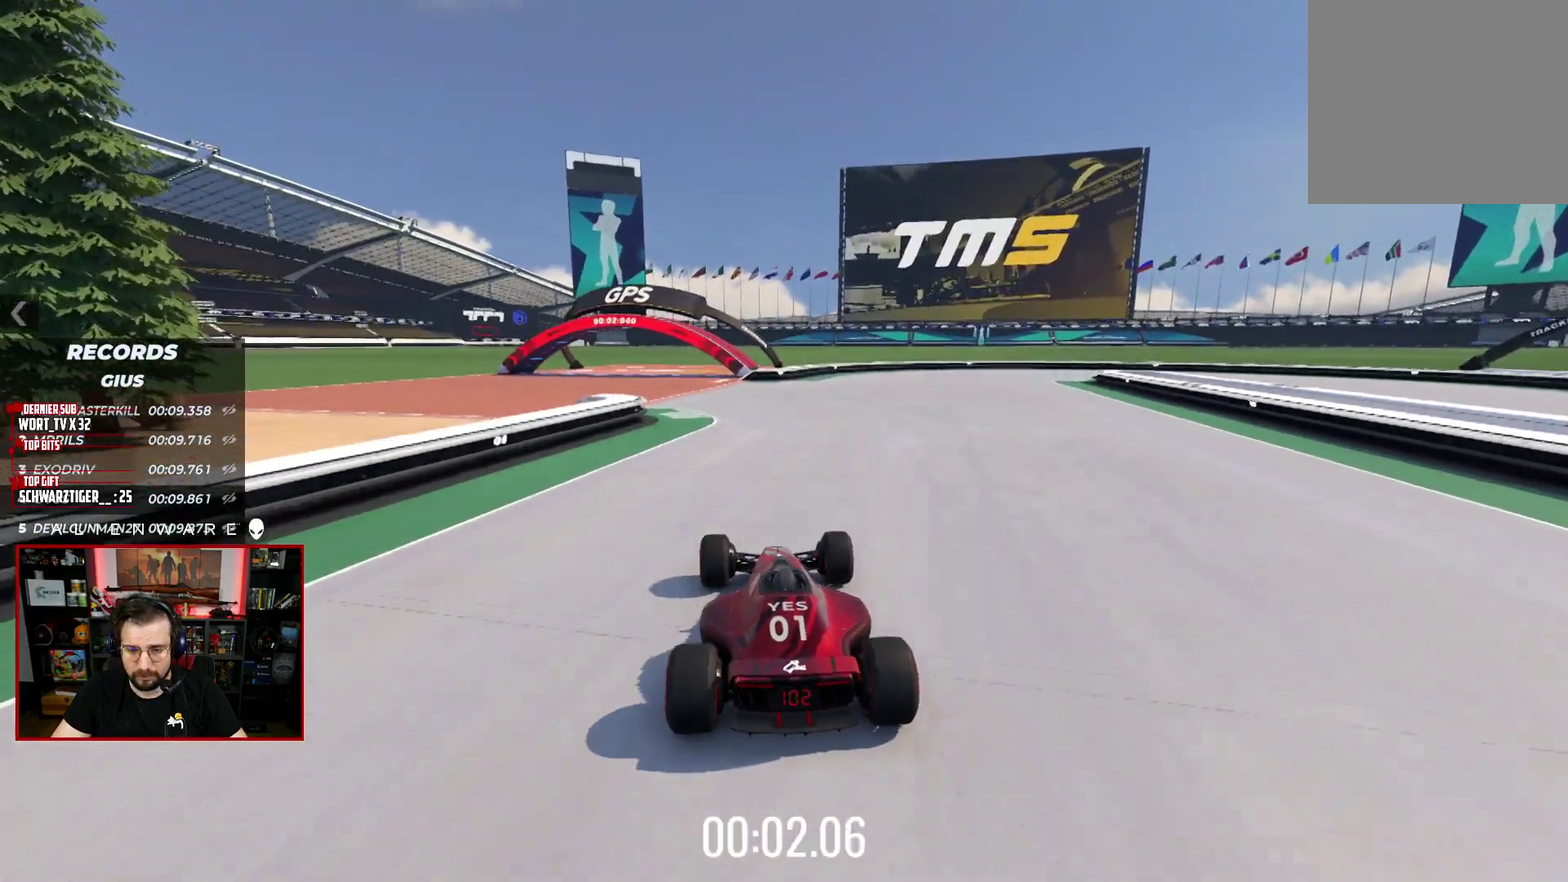
{"buttons": ["X"], "left_stick": "right", "right_stick": "center", "events": [[300, "left_stick", "right"]]}
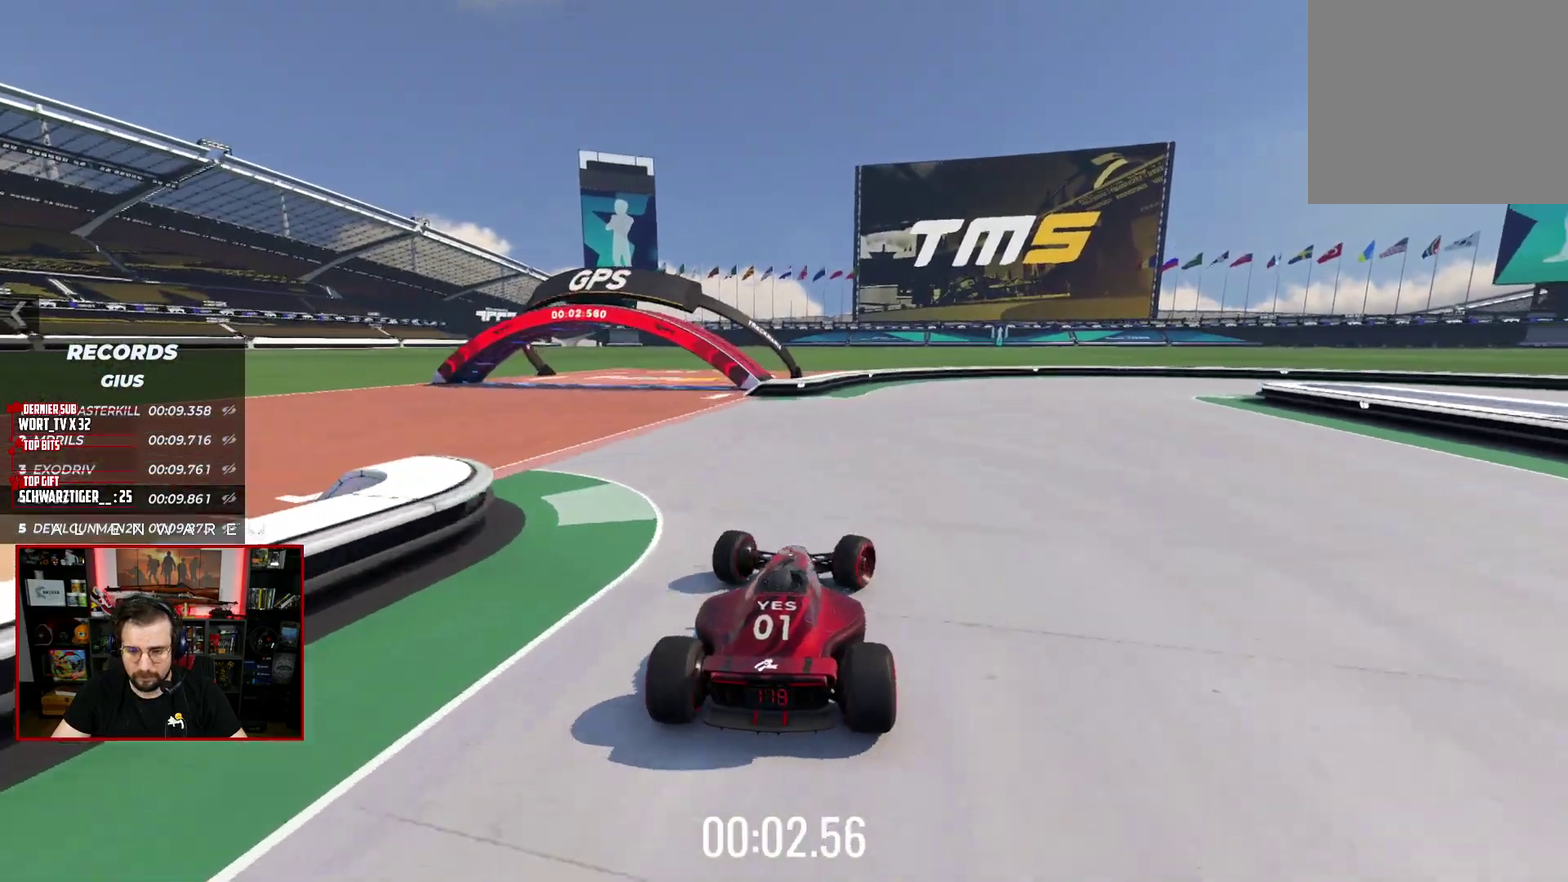
{"buttons": ["A", "X", "L3"], "left_stick": "right", "right_stick": "center"}
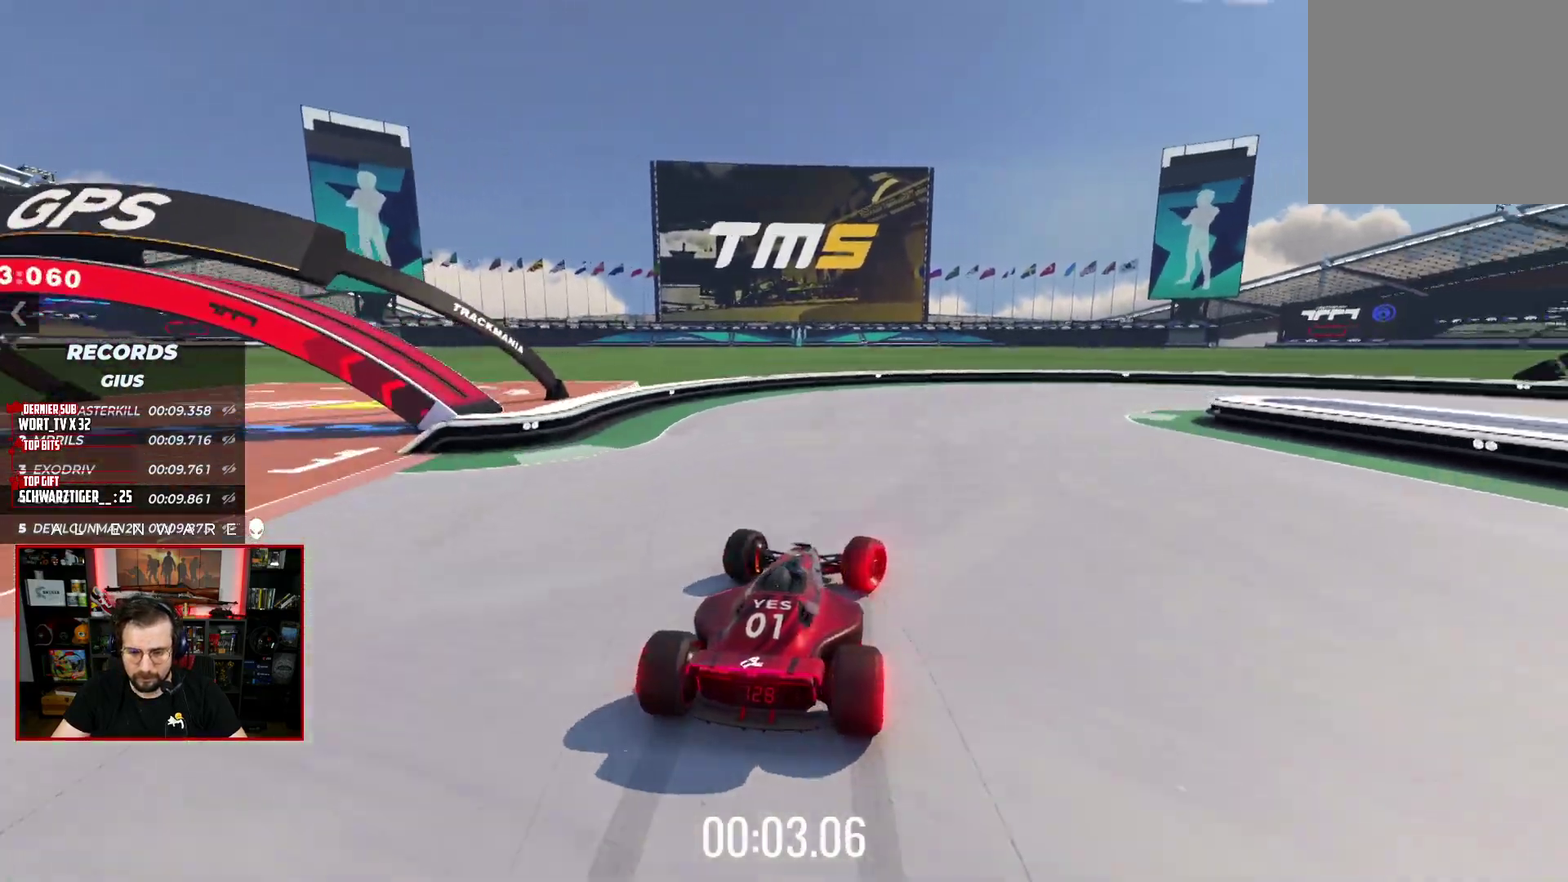
{"buttons": ["A", "X"], "left_stick": "right", "right_stick": "center"}
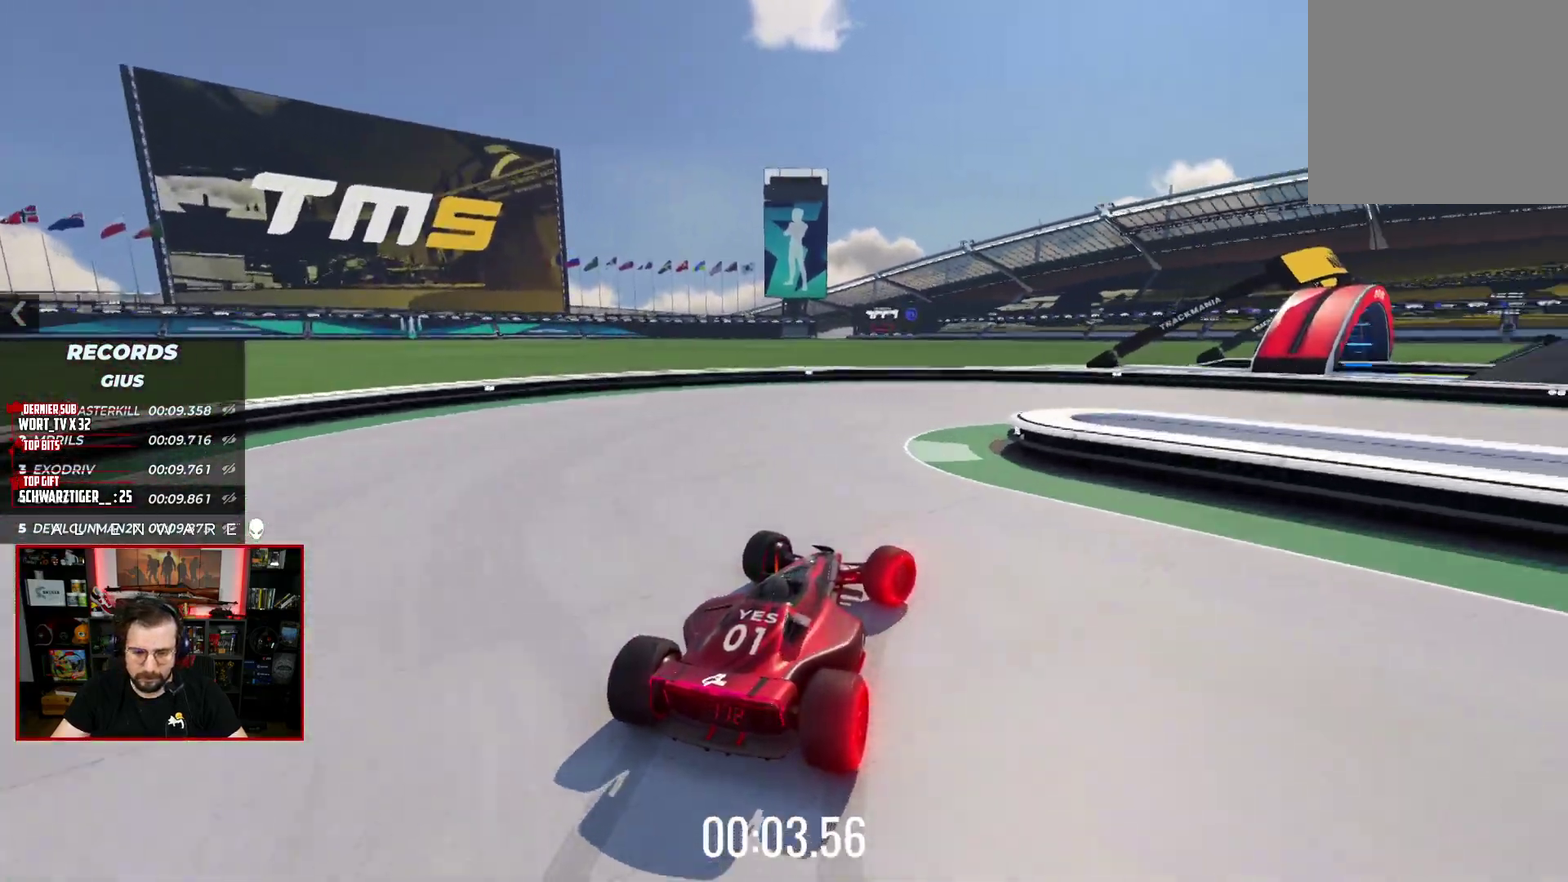
{"buttons": ["A", "X", "L3"], "left_stick": "right", "right_stick": "center"}
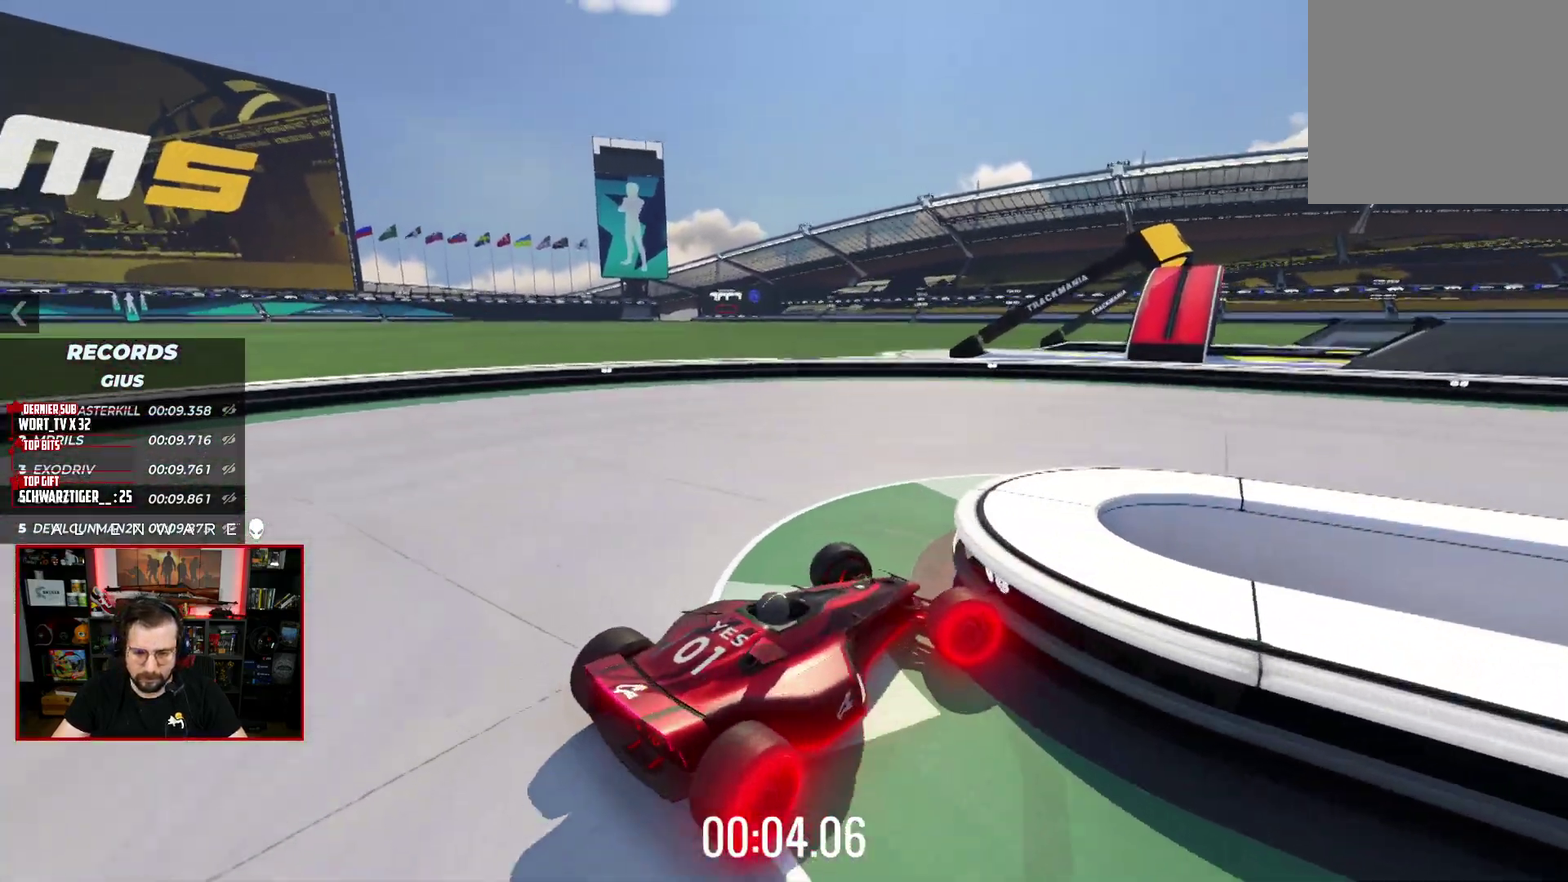
{"buttons": [], "left_stick": "center", "right_stick": "center"}
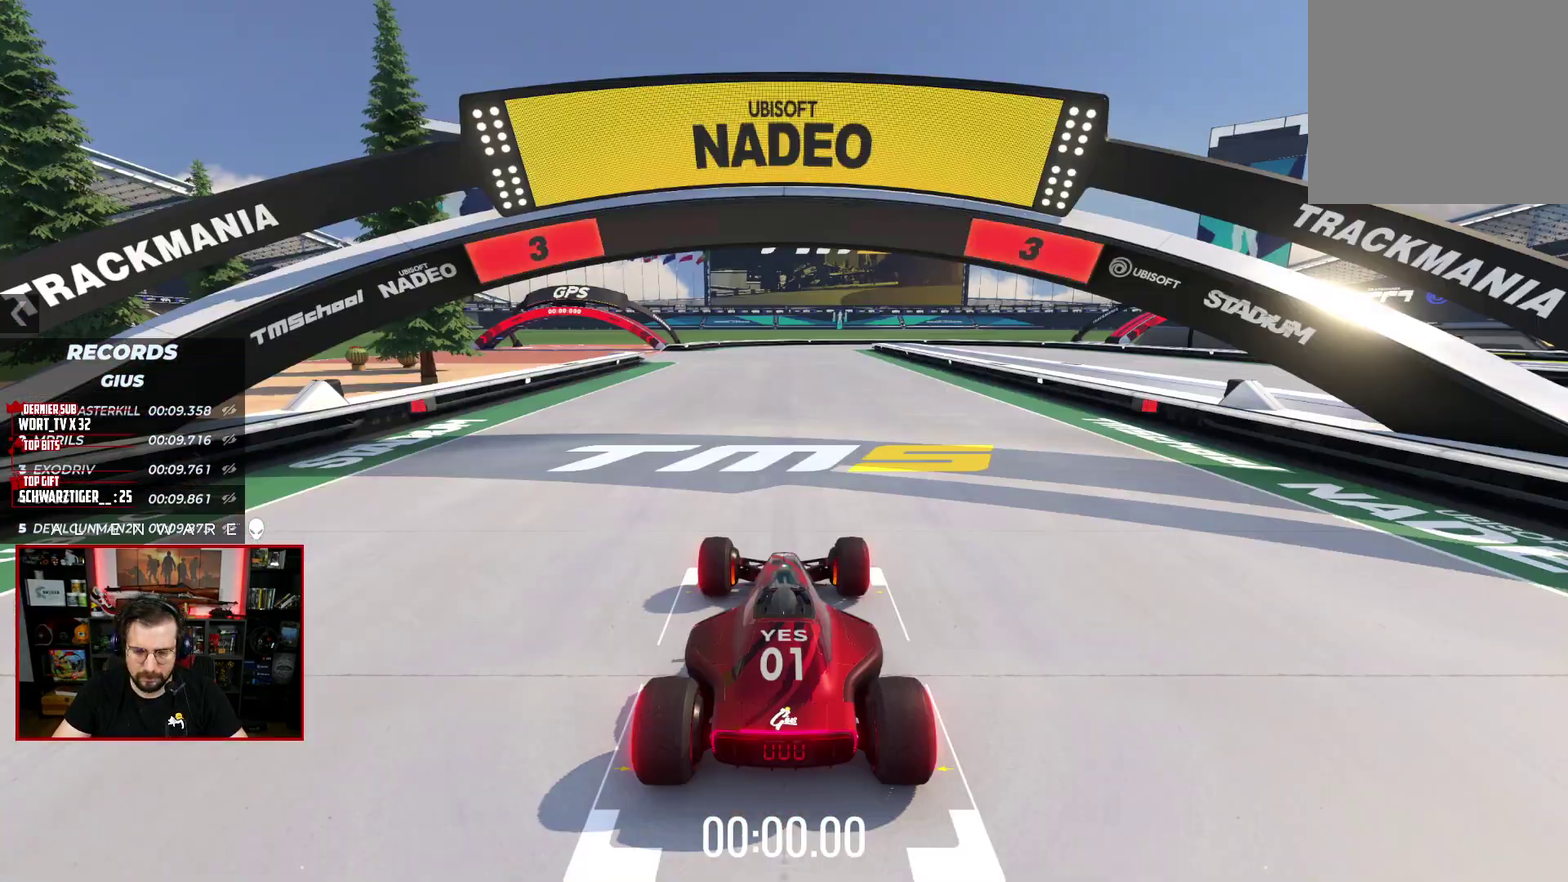
{"buttons": ["X"], "left_stick": "center", "right_stick": "center", "events": [[17, "X", "down"]]}
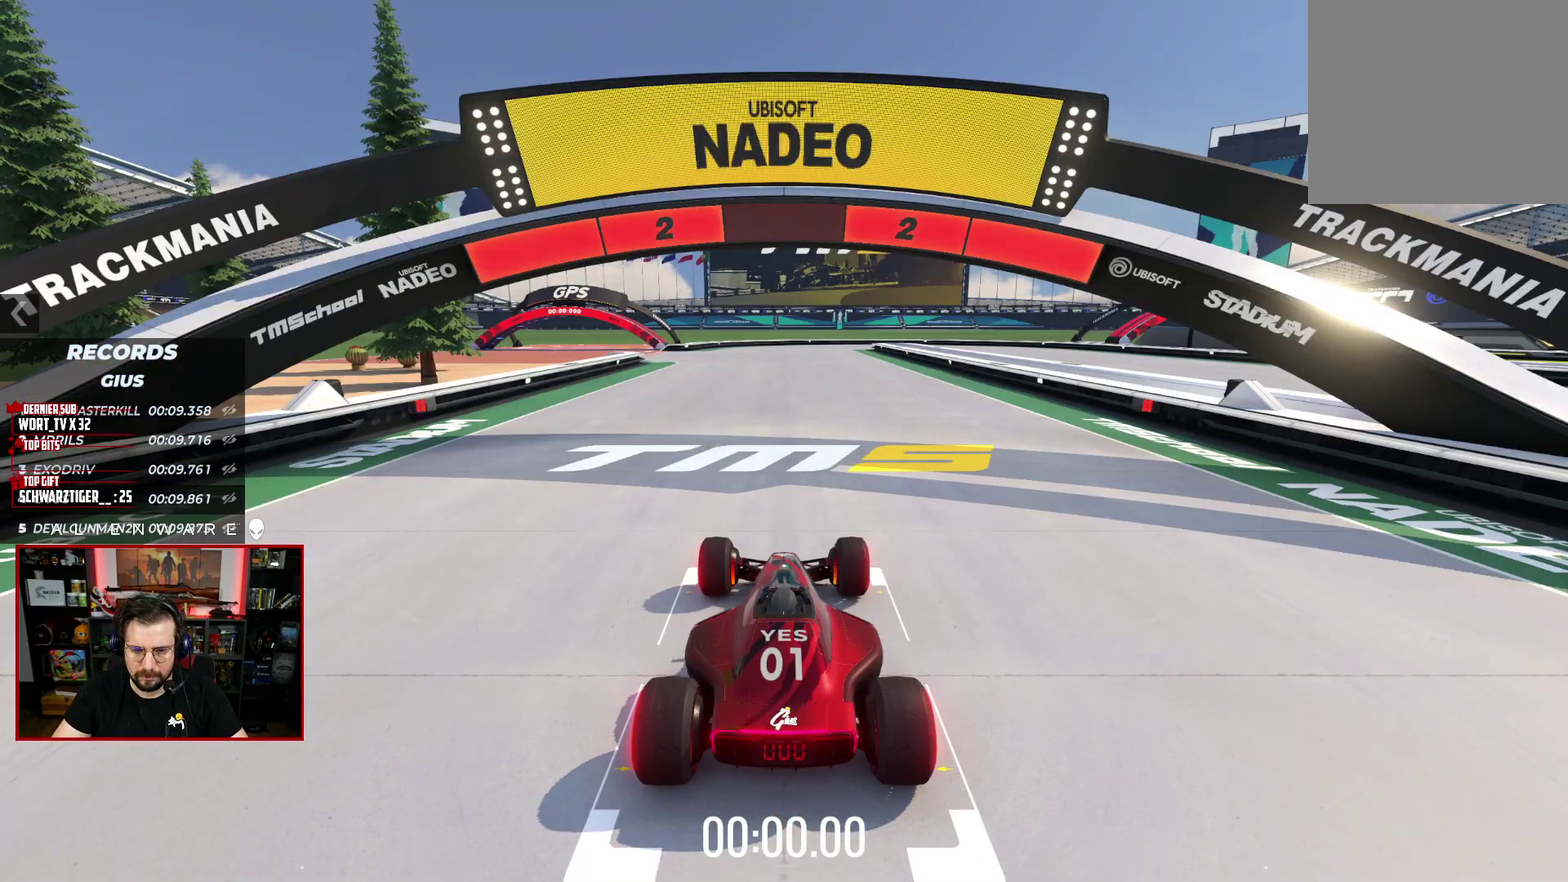
{"buttons": ["X"], "left_stick": "center", "right_stick": "center", "events": []}